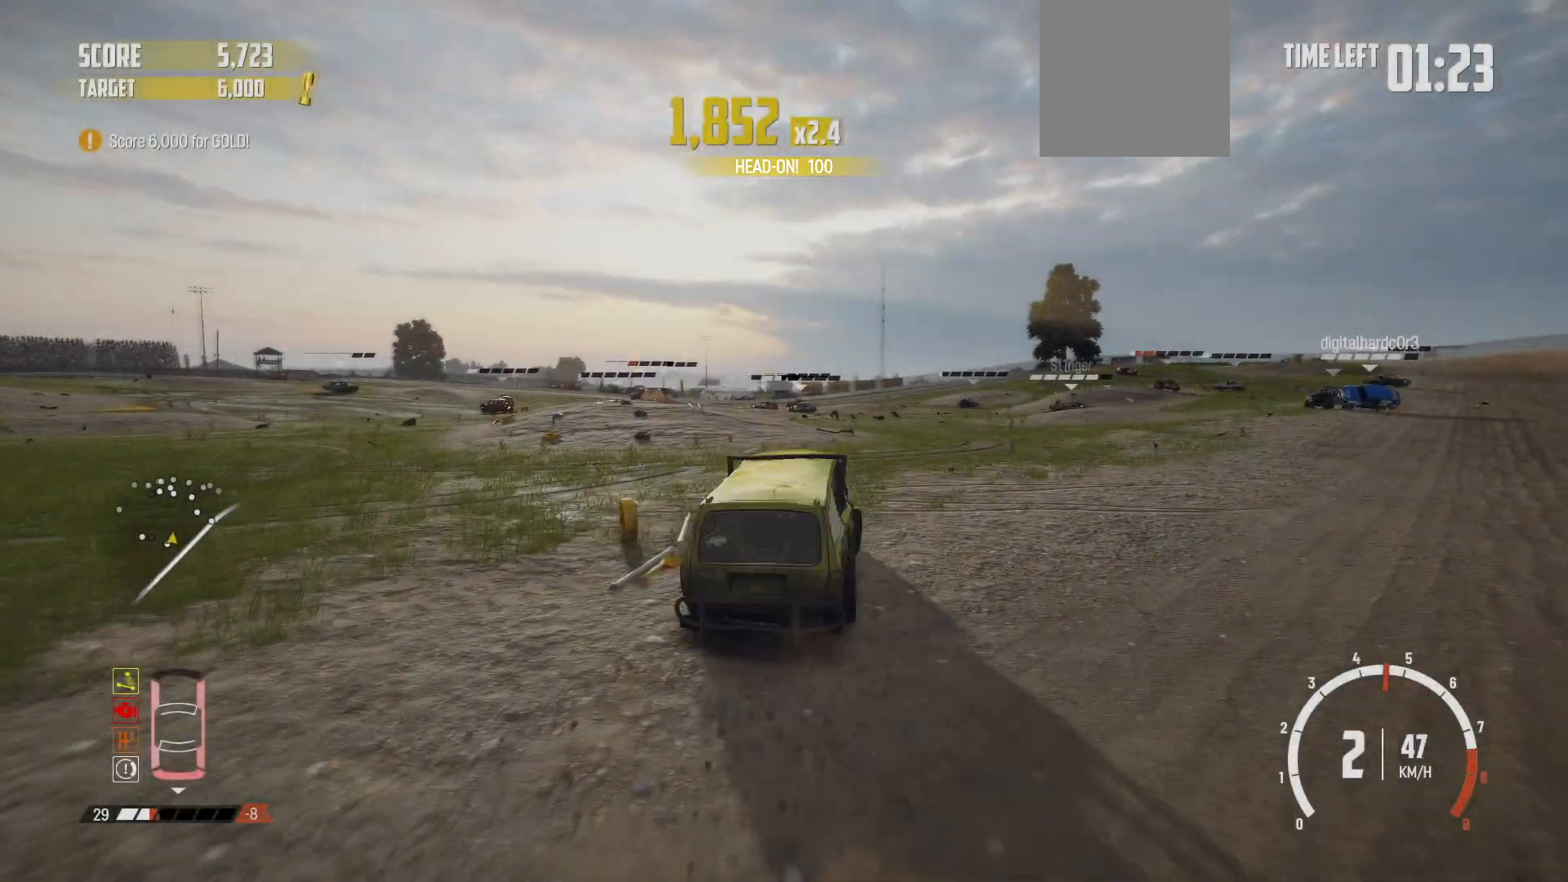
Gameplay with a controller (Xbox layout); each line is a JSON object with the inputs held at the frame after it. "events" lists button and stick changes between this image and that frame as [ms after this image, input, new state], when the widget could be followed in between. Not read: L3 R3 right_stick.
{"buttons": ["R2"], "left_stick": "center", "events": [[17, "left_stick", "center"]]}
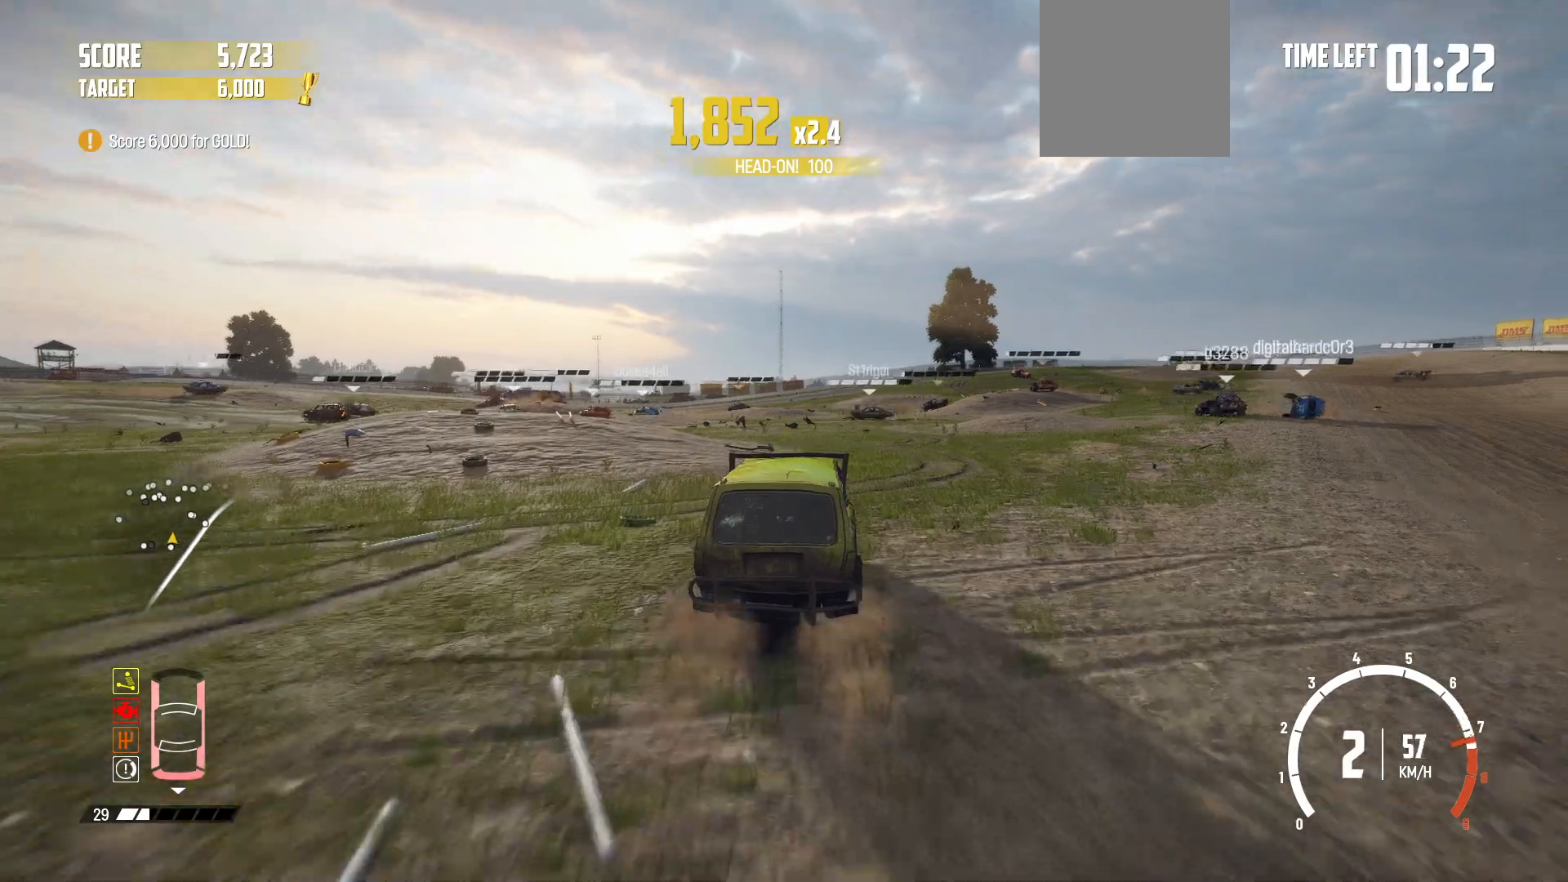
{"buttons": ["R1", "R2"], "left_stick": "center", "events": [[467, "R1", "down"]]}
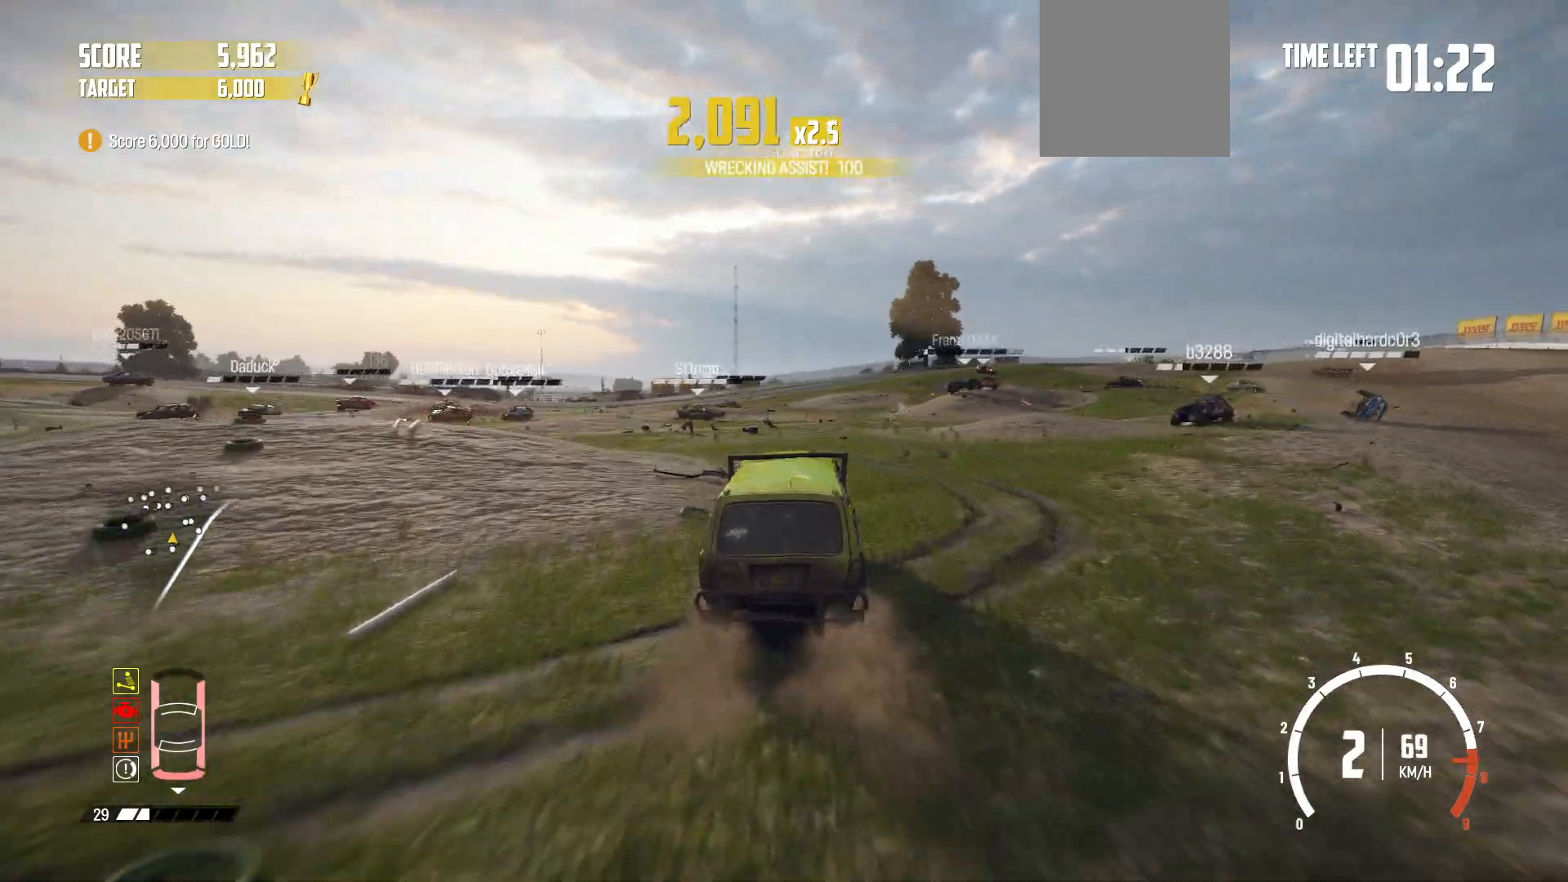
{"buttons": ["R2"], "left_stick": "left", "events": [[117, "left_stick", "left"], [167, "R1", "up"], [417, "R2", "up"], [467, "R2", "down"]]}
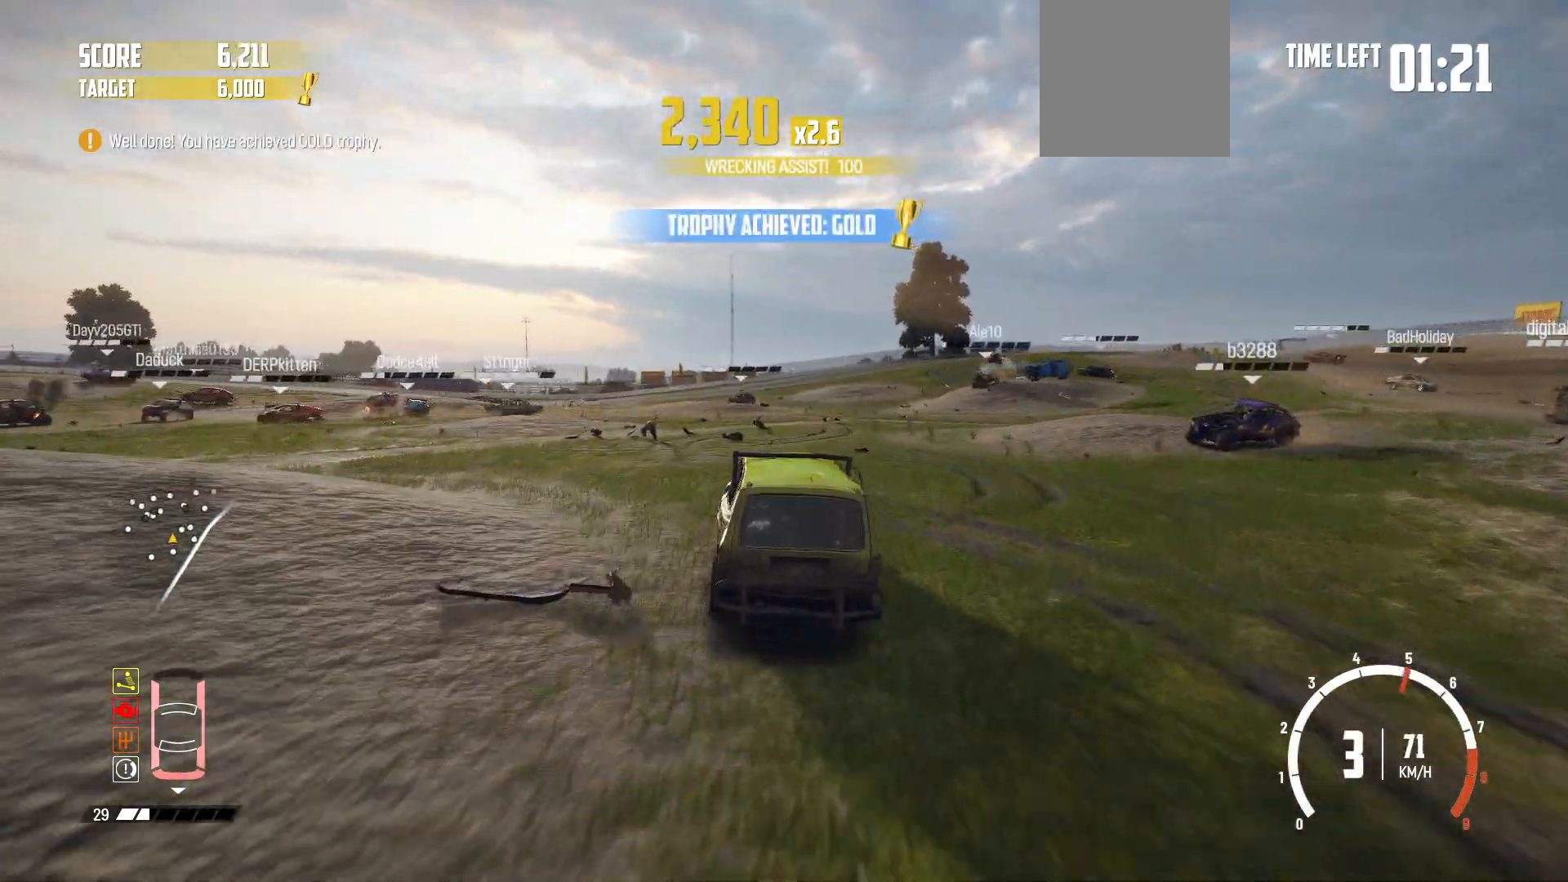
{"buttons": ["R2"], "left_stick": "center", "events": [[150, "R2", "up"], [217, "R2", "down"], [367, "R2", "up"], [417, "R2", "down"], [467, "left_stick", "center"]]}
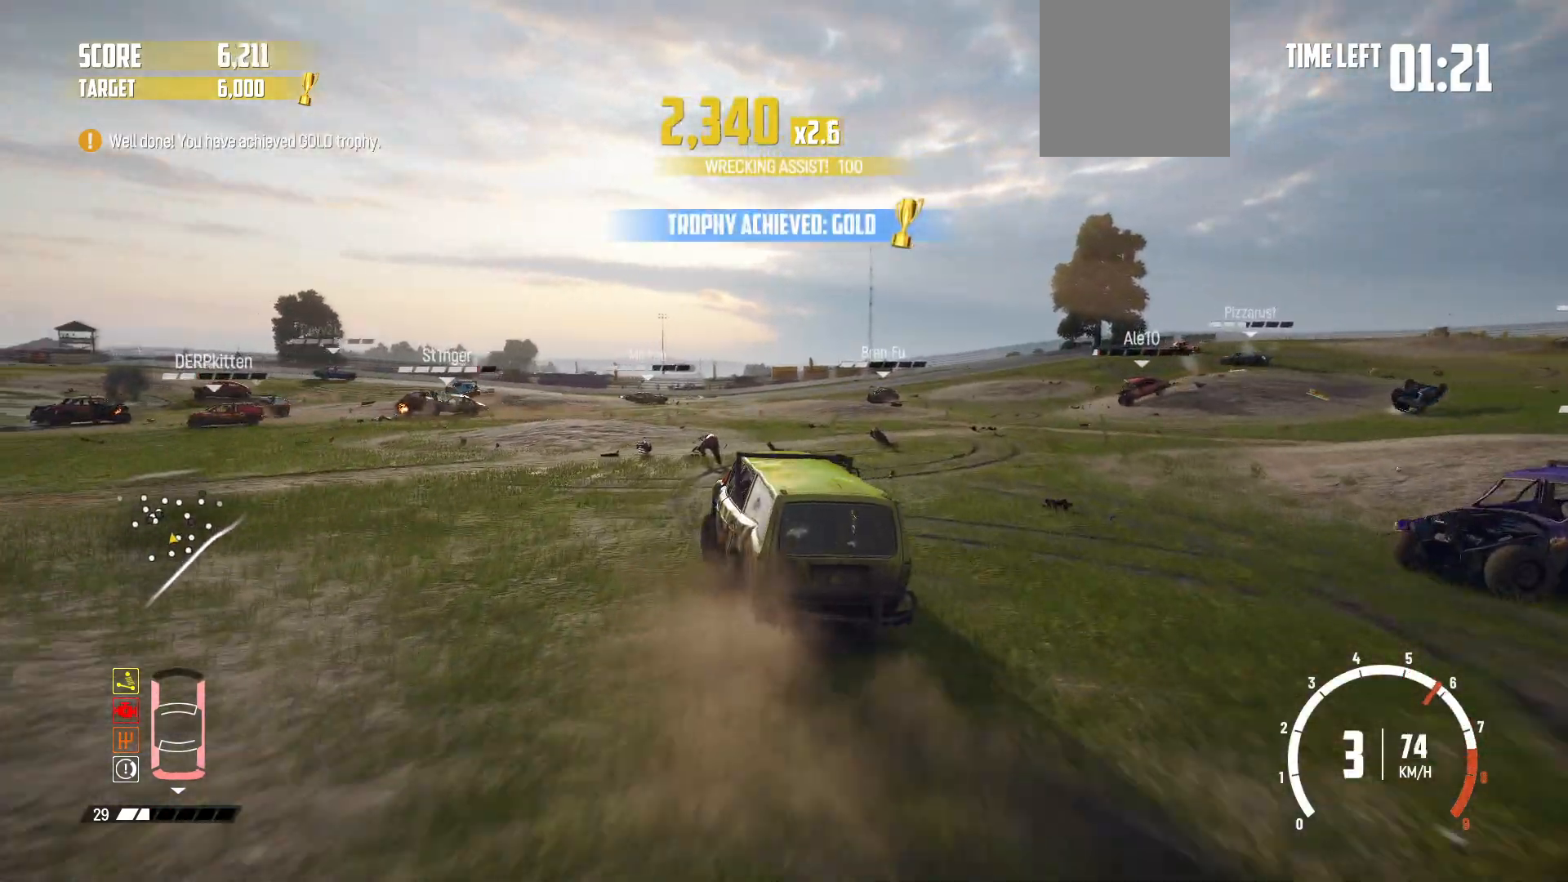
{"buttons": ["R2"], "left_stick": "right", "events": [[67, "R2", "up"], [117, "left_stick", "right"], [300, "L2", "down"], [450, "R2", "down"], [467, "L2", "up"]]}
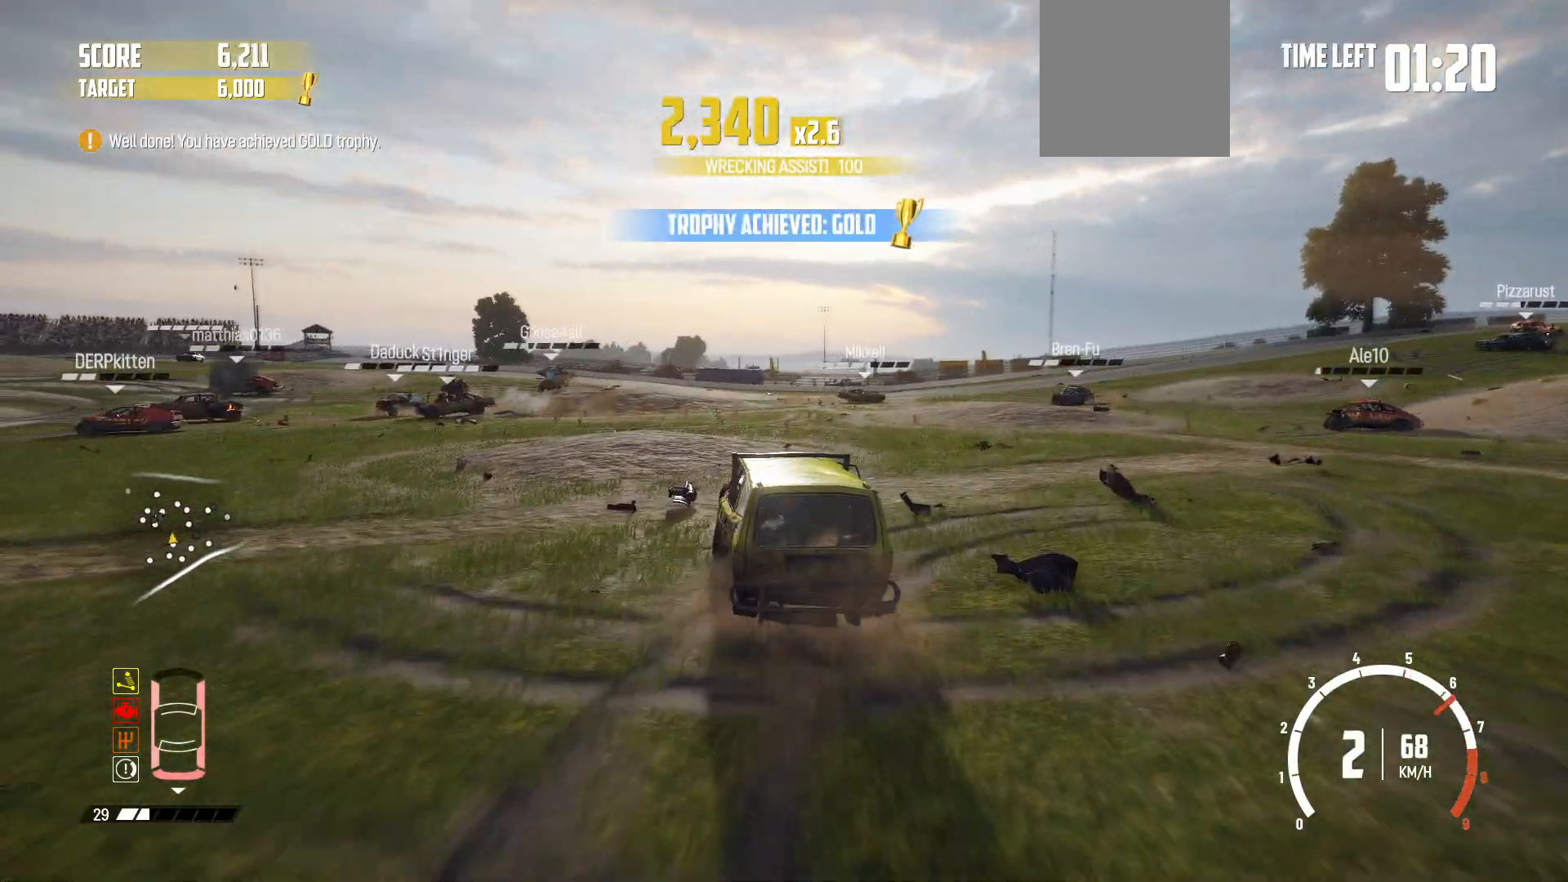
{"buttons": ["R2"], "left_stick": "left", "events": [[100, "left_stick", "center"], [217, "left_stick", "left"], [400, "R2", "up"], [467, "R2", "down"]]}
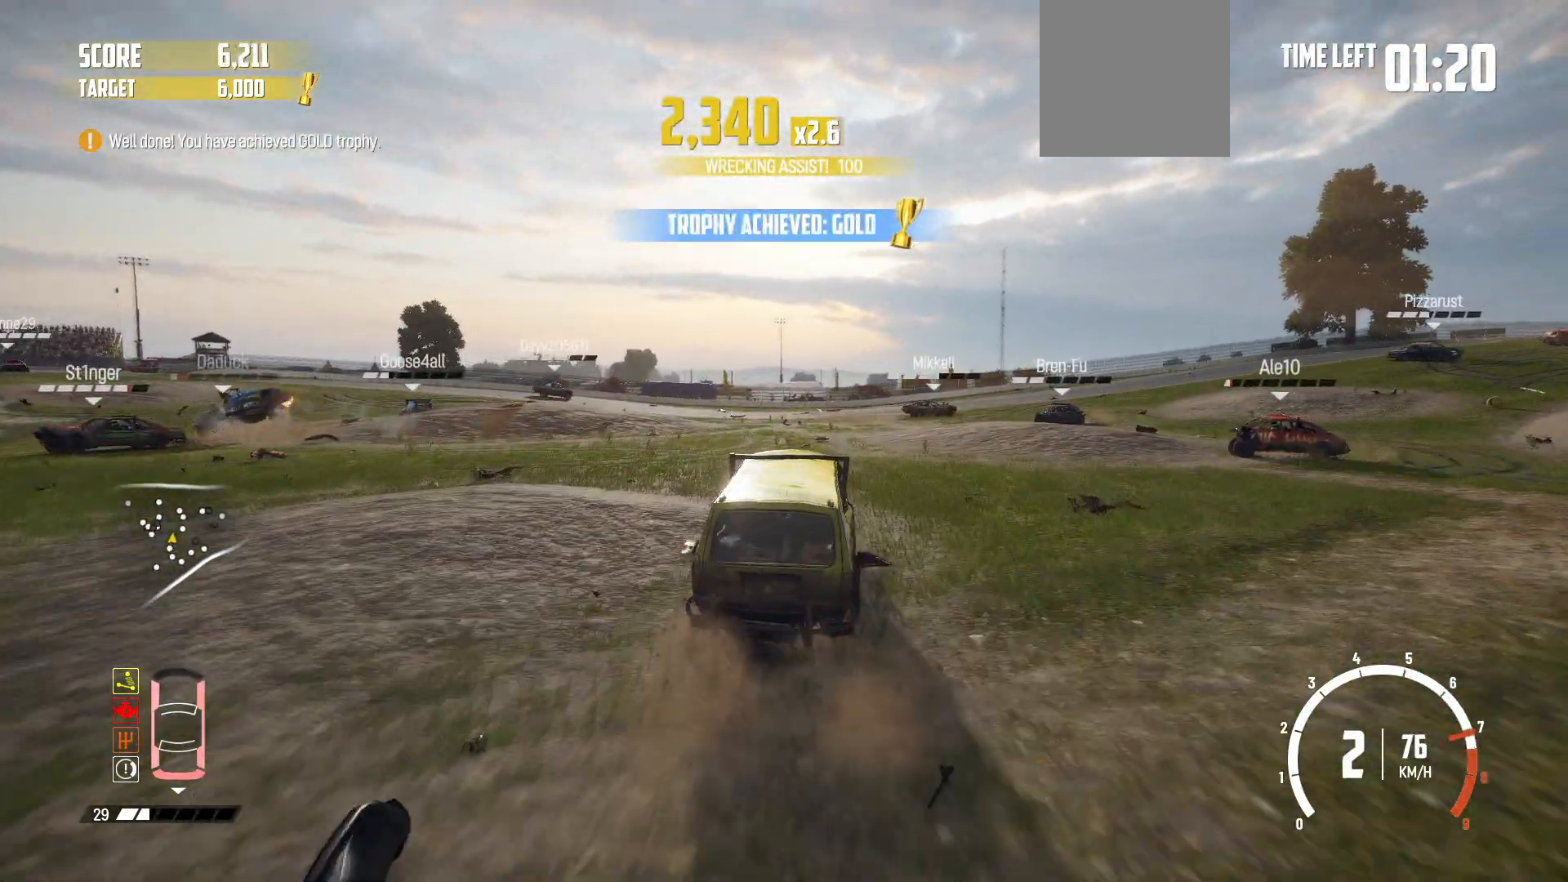
{"buttons": ["B", "L2", "R2"], "left_stick": "left", "events": [[67, "L2", "down"], [417, "B", "down"]]}
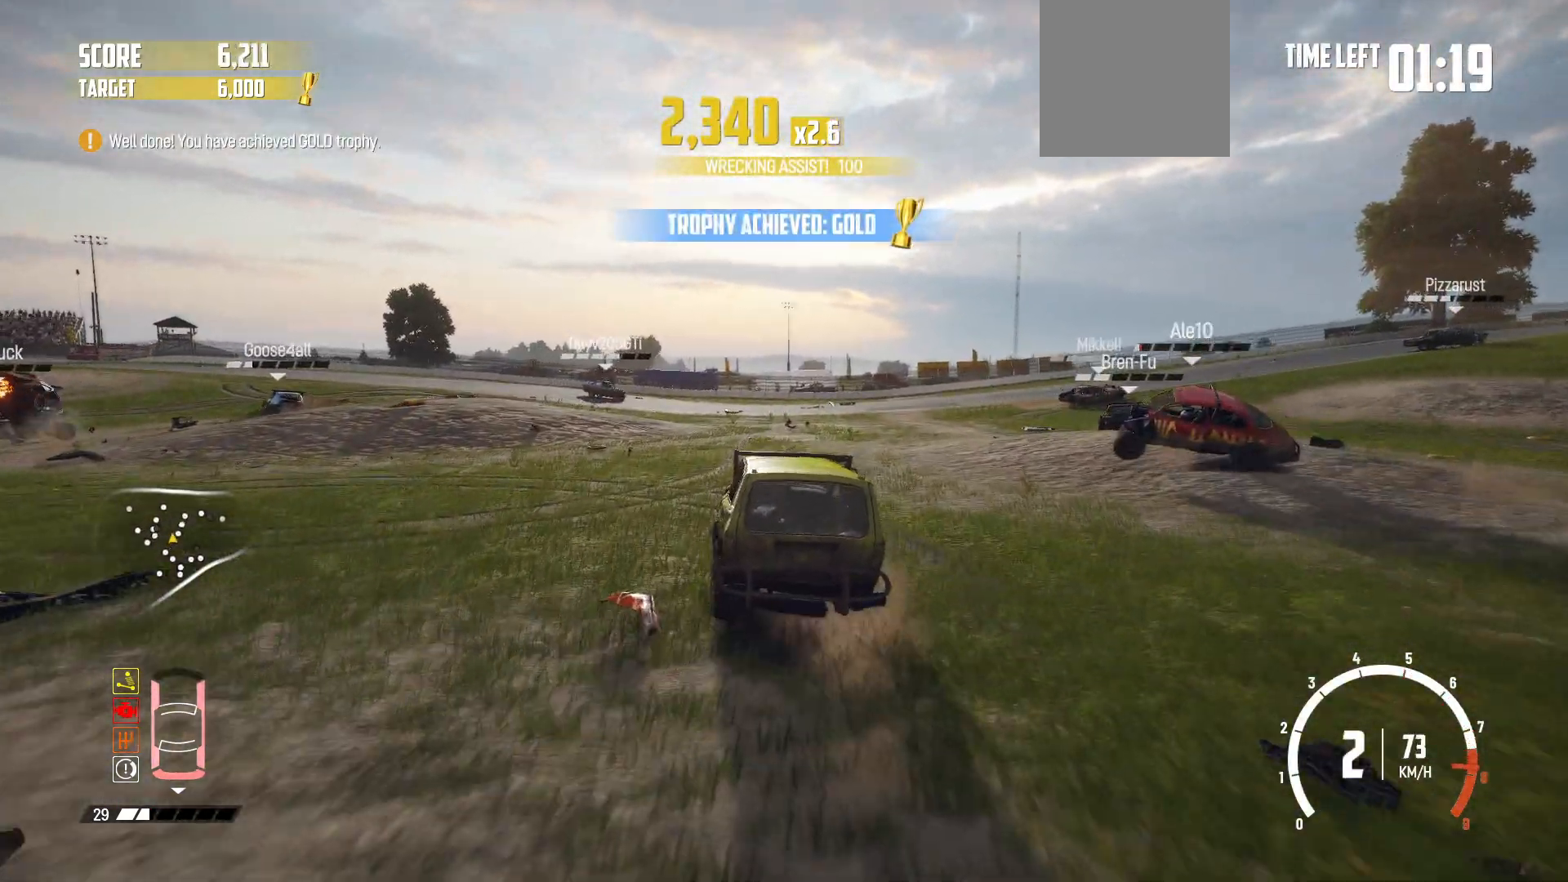
{"buttons": ["R2"], "left_stick": "left", "events": [[50, "R2", "up"], [100, "L2", "up"], [150, "R2", "down"], [167, "B", "up"]]}
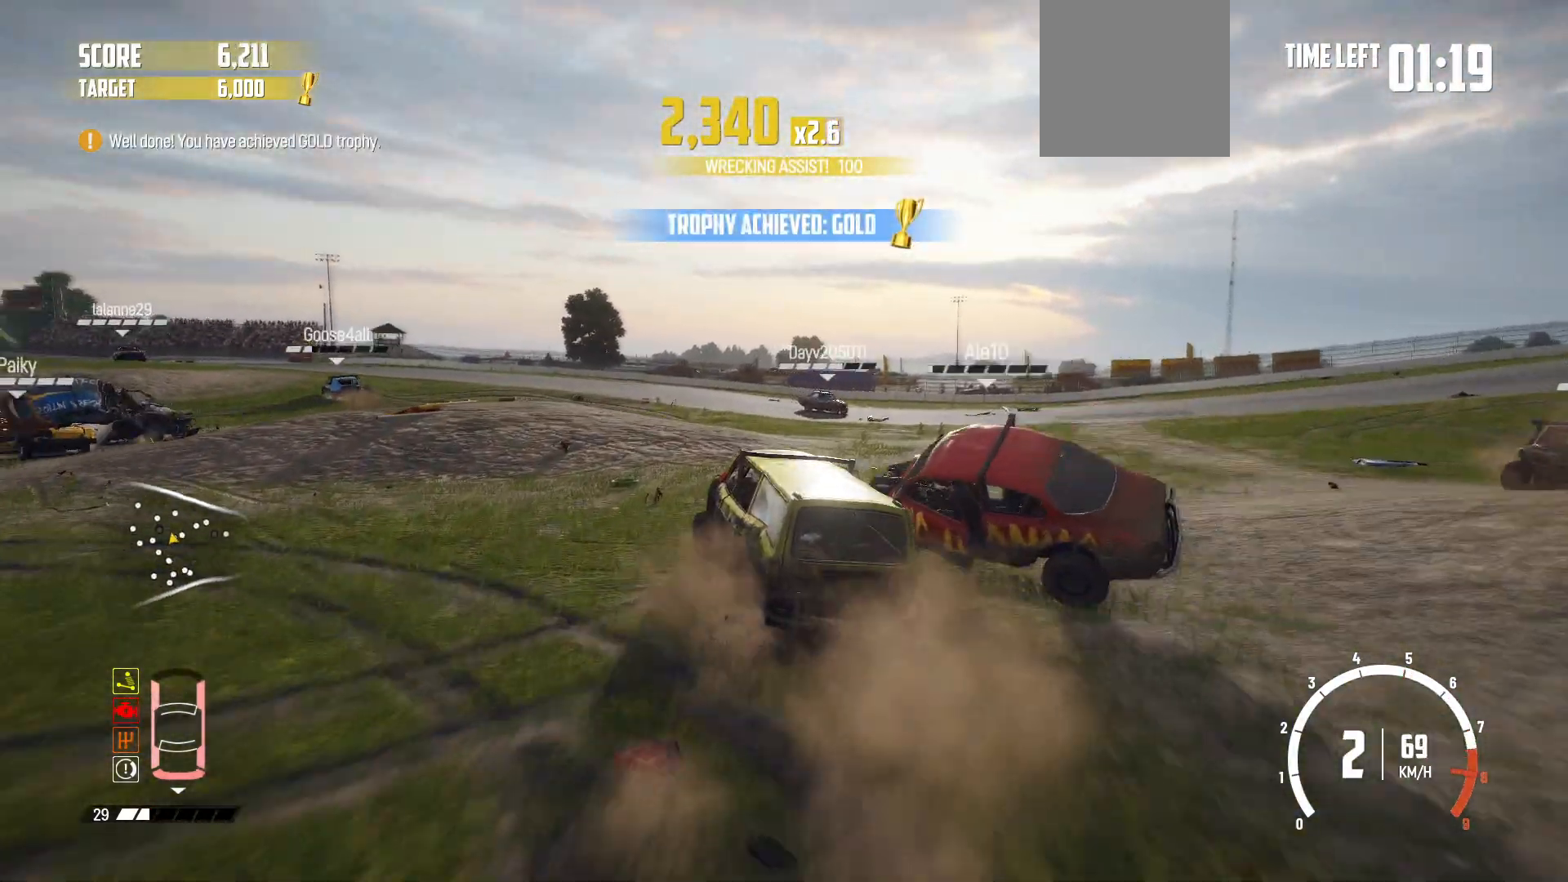
{"buttons": ["R2"], "left_stick": "left", "events": [[250, "R2", "up"], [350, "R2", "down"]]}
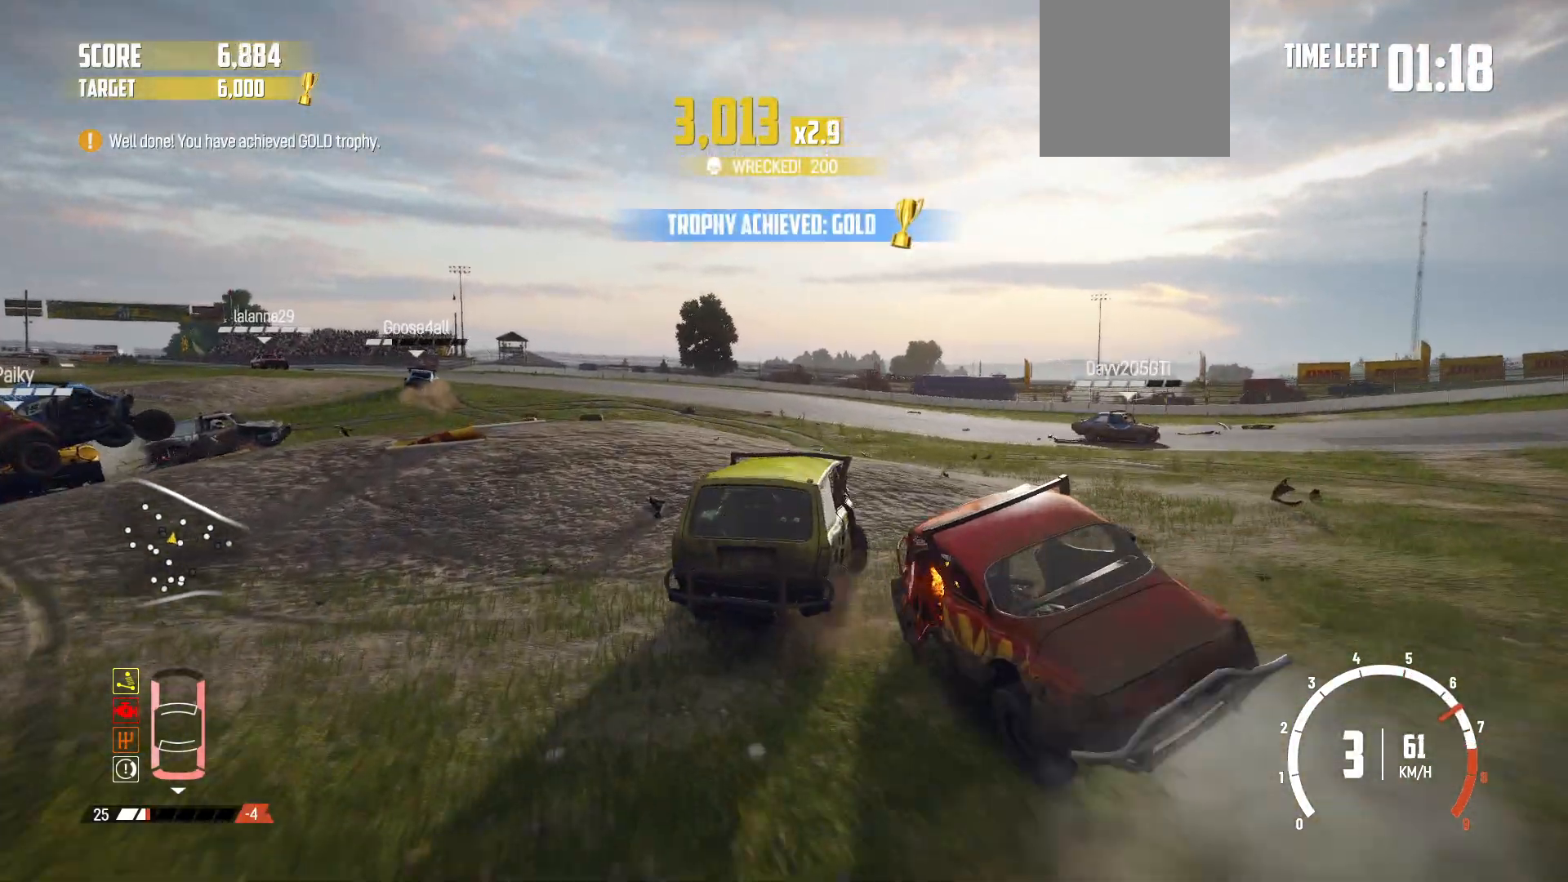
{"buttons": ["R2"], "left_stick": "left", "events": [[17, "R2", "up"], [100, "L2", "down"], [350, "L2", "up"], [367, "R2", "down"]]}
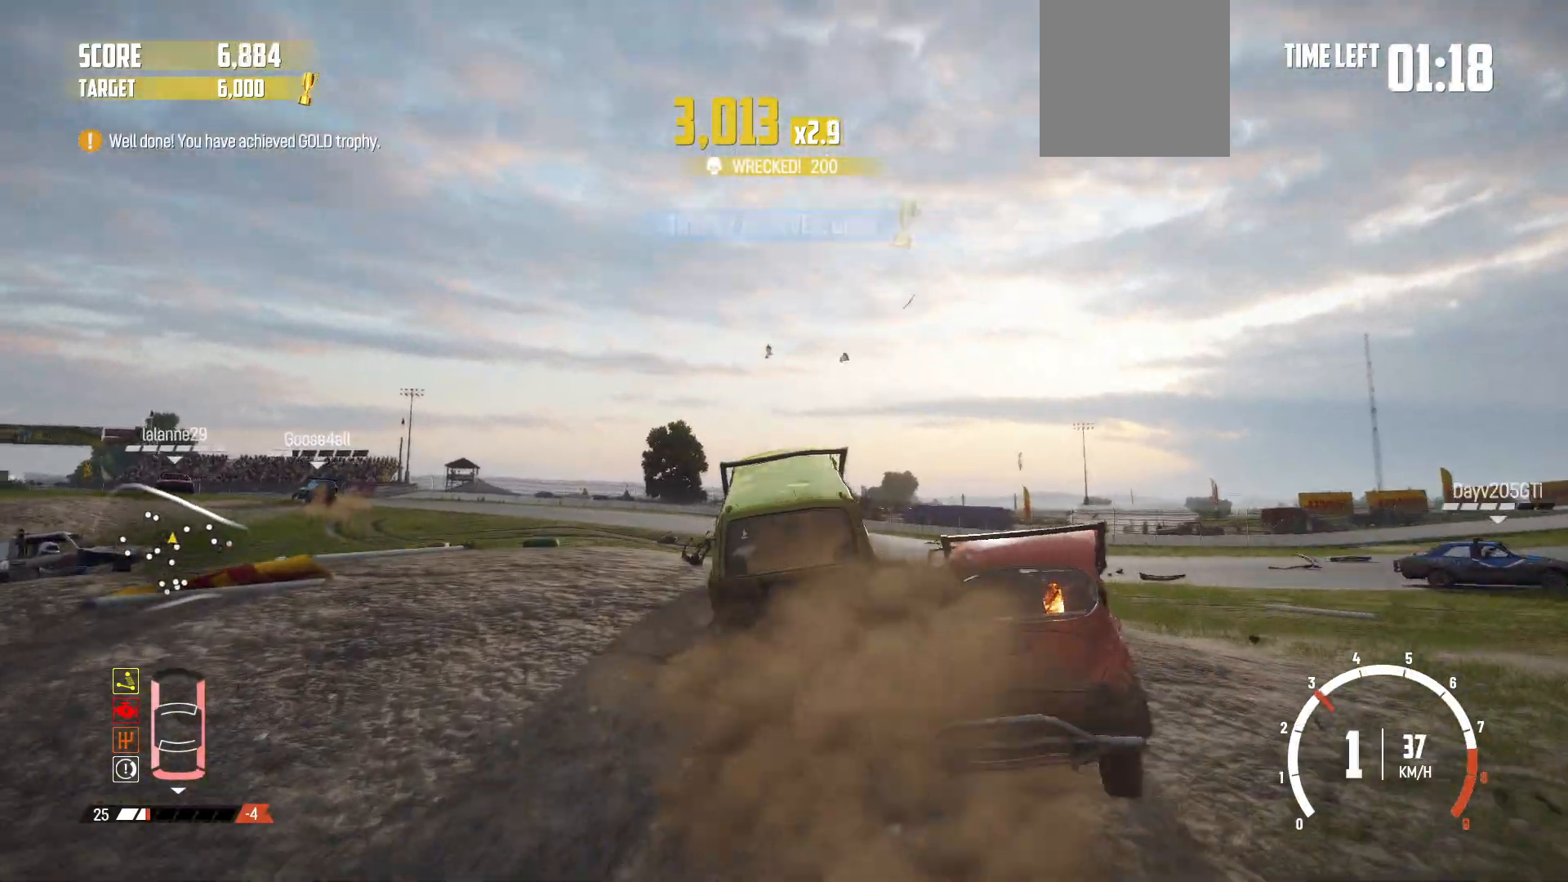
{"buttons": [], "left_stick": "center", "events": [[67, "R2", "up"], [100, "R2", "down"], [100, "left_stick", "center"], [250, "R2", "up"], [317, "R2", "down"], [467, "R2", "up"]]}
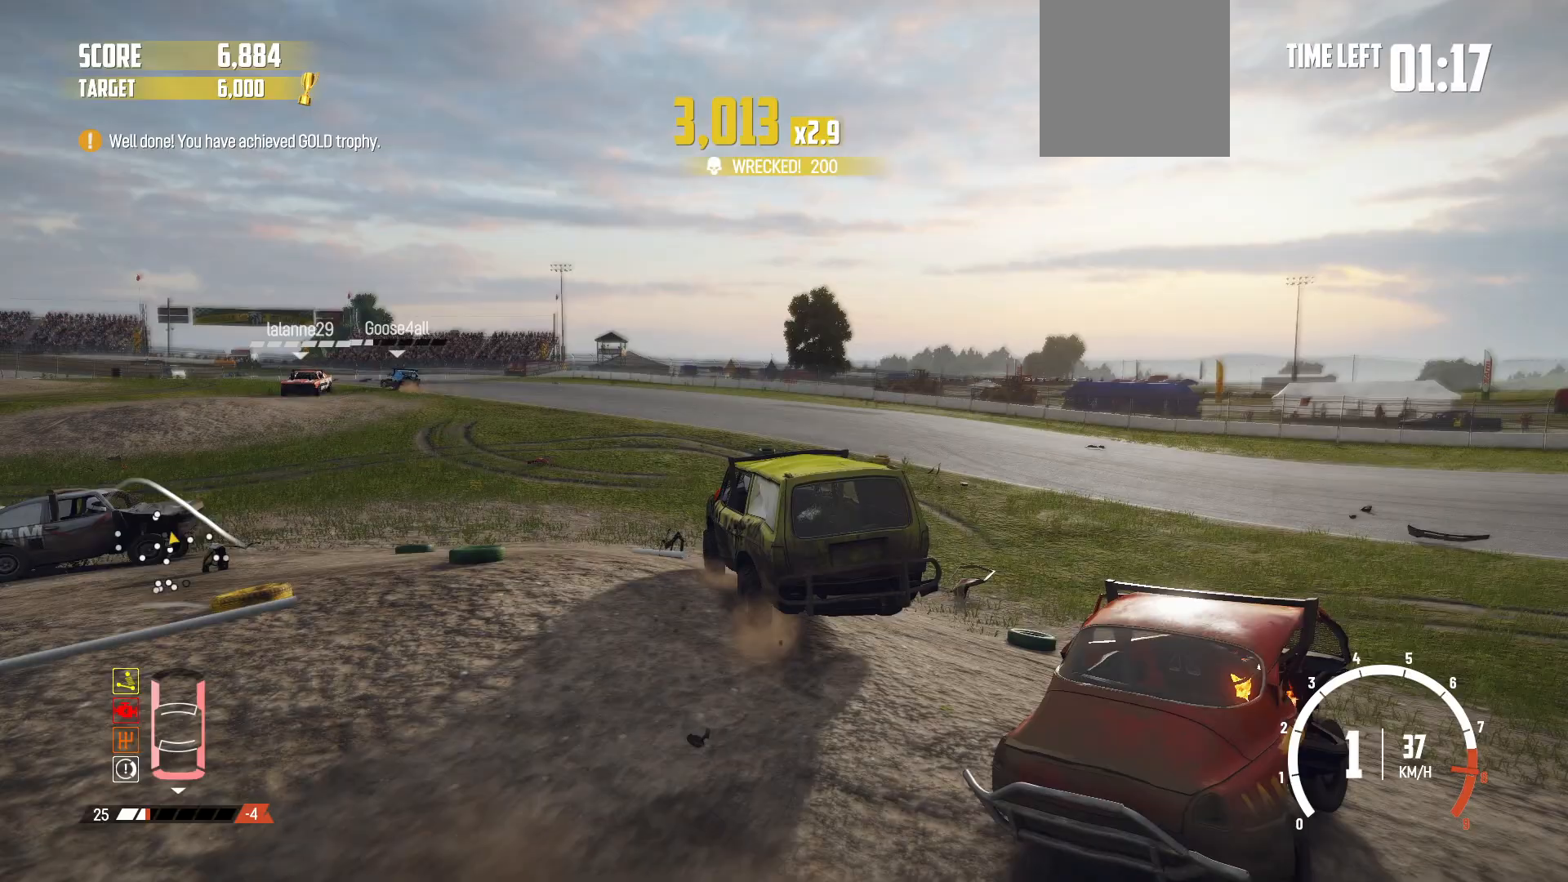
{"buttons": ["R2"], "left_stick": "left", "events": [[17, "R2", "down"], [150, "left_stick", "down-left"], [167, "R2", "up"], [217, "R2", "down"], [300, "left_stick", "center"], [367, "R2", "up"], [417, "R2", "down"], [500, "left_stick", "left"]]}
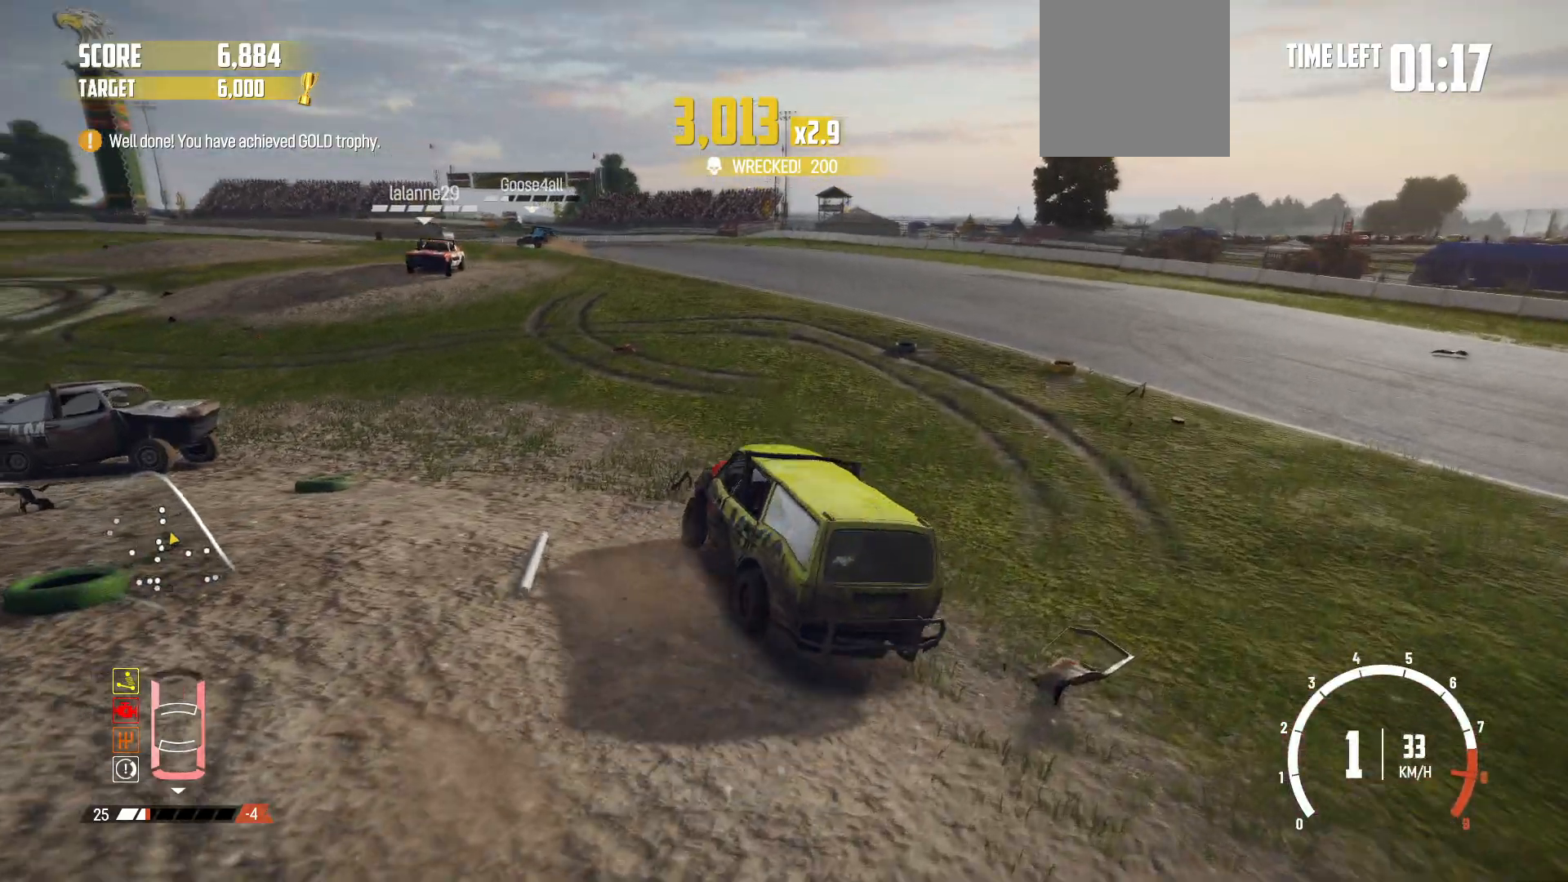
{"buttons": ["R2"], "left_stick": "left", "events": [[67, "R2", "up"], [117, "R2", "down"], [267, "R1", "down"], [367, "R2", "up"], [417, "R1", "up"], [450, "R2", "down"]]}
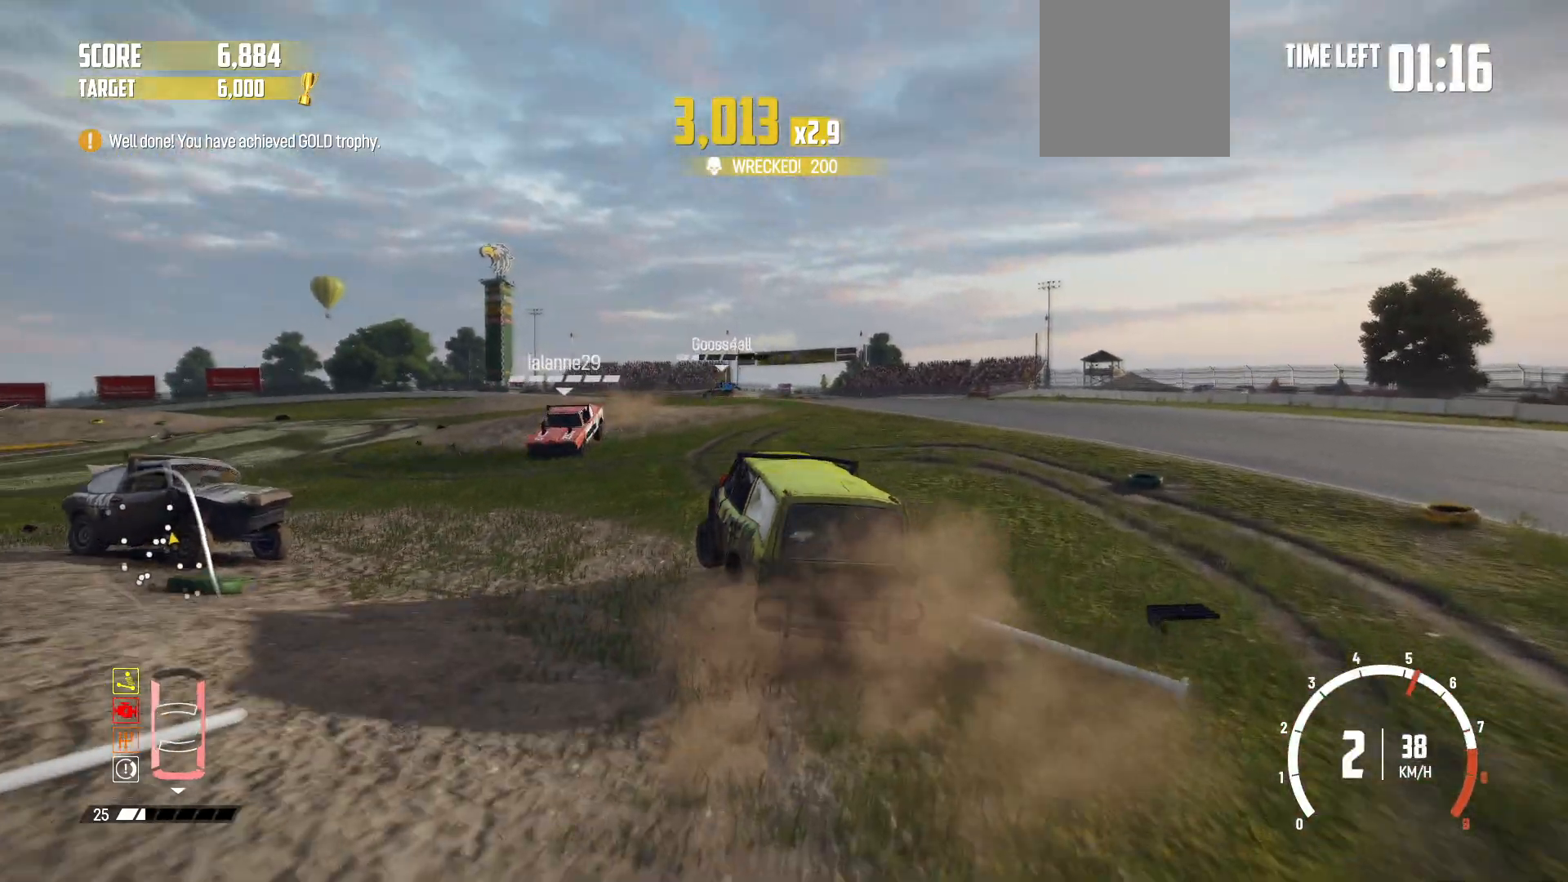
{"buttons": ["R2"], "left_stick": "left", "events": [[17, "left_stick", "center"], [150, "R2", "up"], [167, "R2", "down"], [250, "left_stick", "left"], [350, "R2", "up"], [400, "R2", "down"]]}
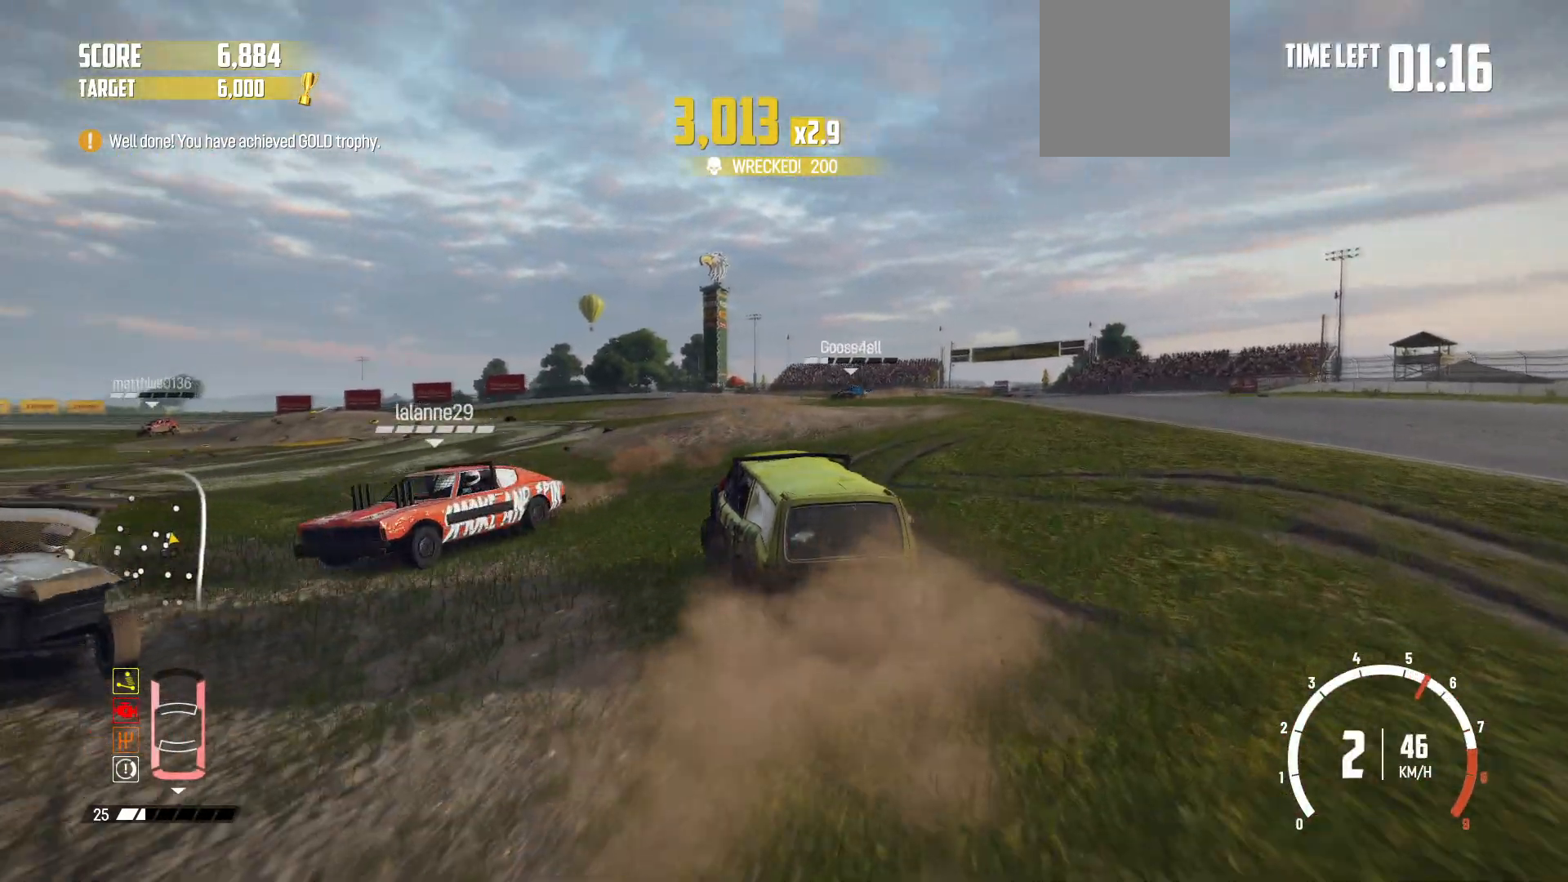
{"buttons": ["R2"], "left_stick": "left", "events": [[67, "R2", "up"], [117, "R2", "down"], [250, "R2", "up"], [317, "R2", "down"], [417, "R2", "up"], [500, "R2", "down"]]}
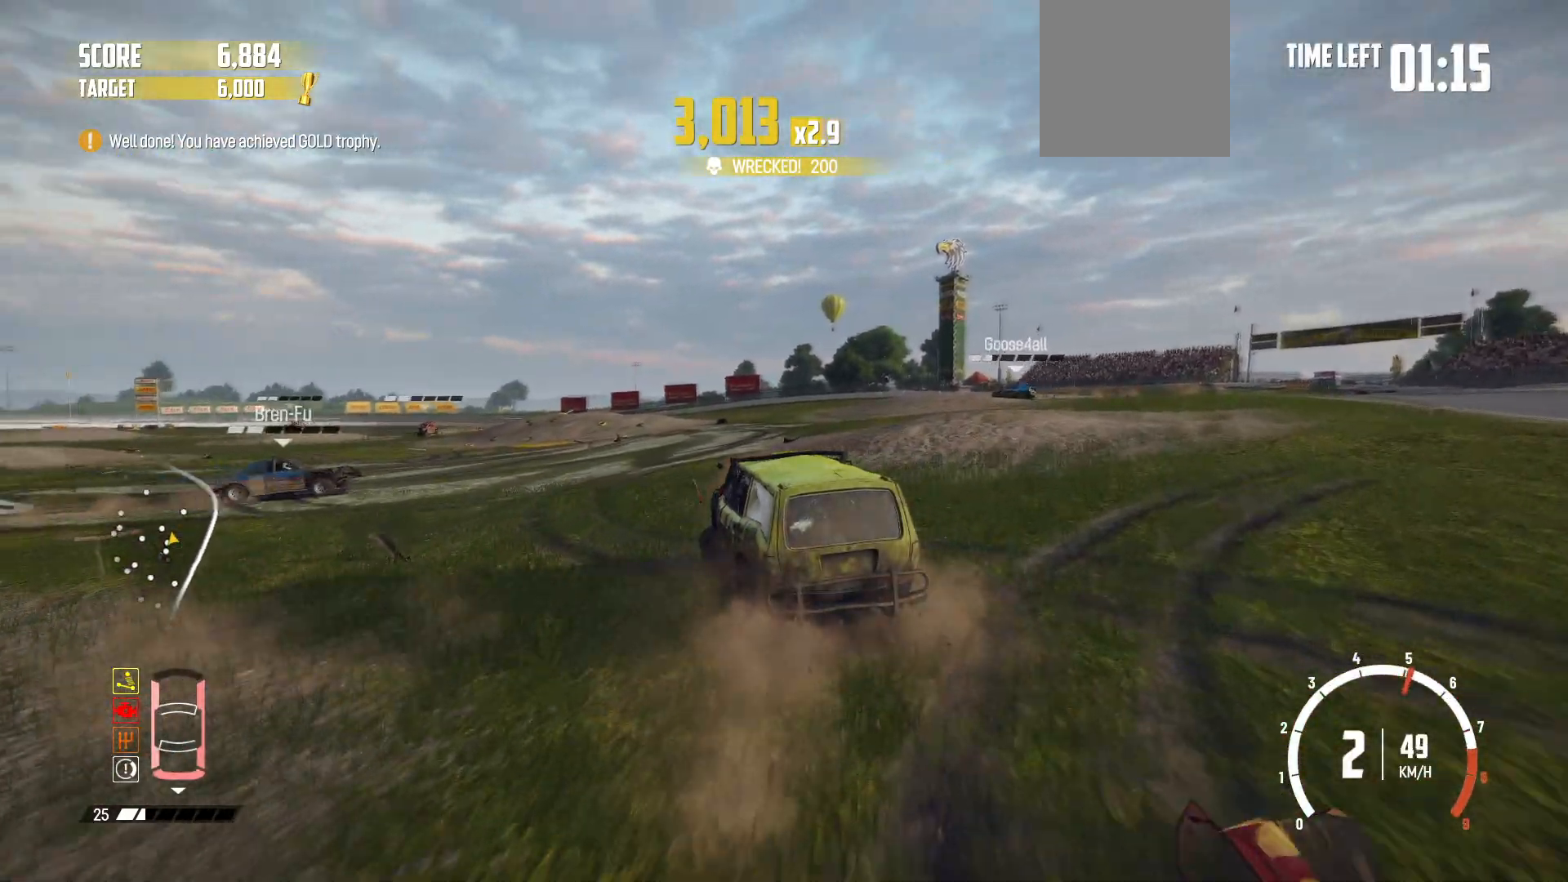
{"buttons": ["R2"], "left_stick": "left", "events": [[67, "left_stick", "center"], [117, "R2", "up"], [200, "R2", "down"], [400, "left_stick", "left"]]}
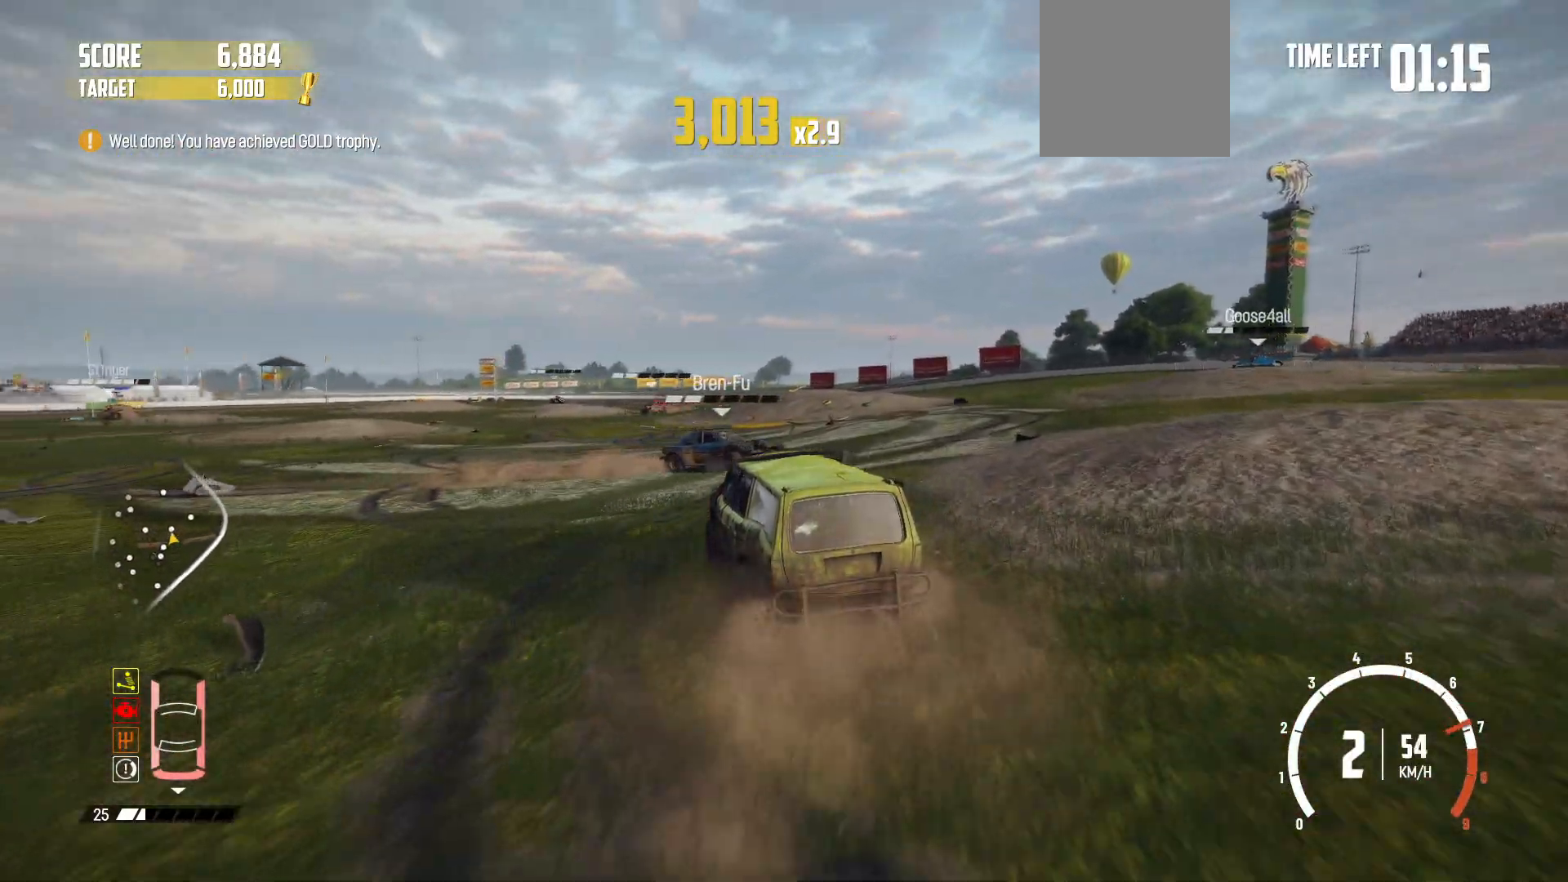
{"buttons": ["R2"], "left_stick": "center", "events": [[17, "R2", "up"], [67, "R2", "down"], [217, "R2", "up"], [267, "R2", "down"], [417, "R2", "up"], [467, "R2", "down"], [500, "left_stick", "center"]]}
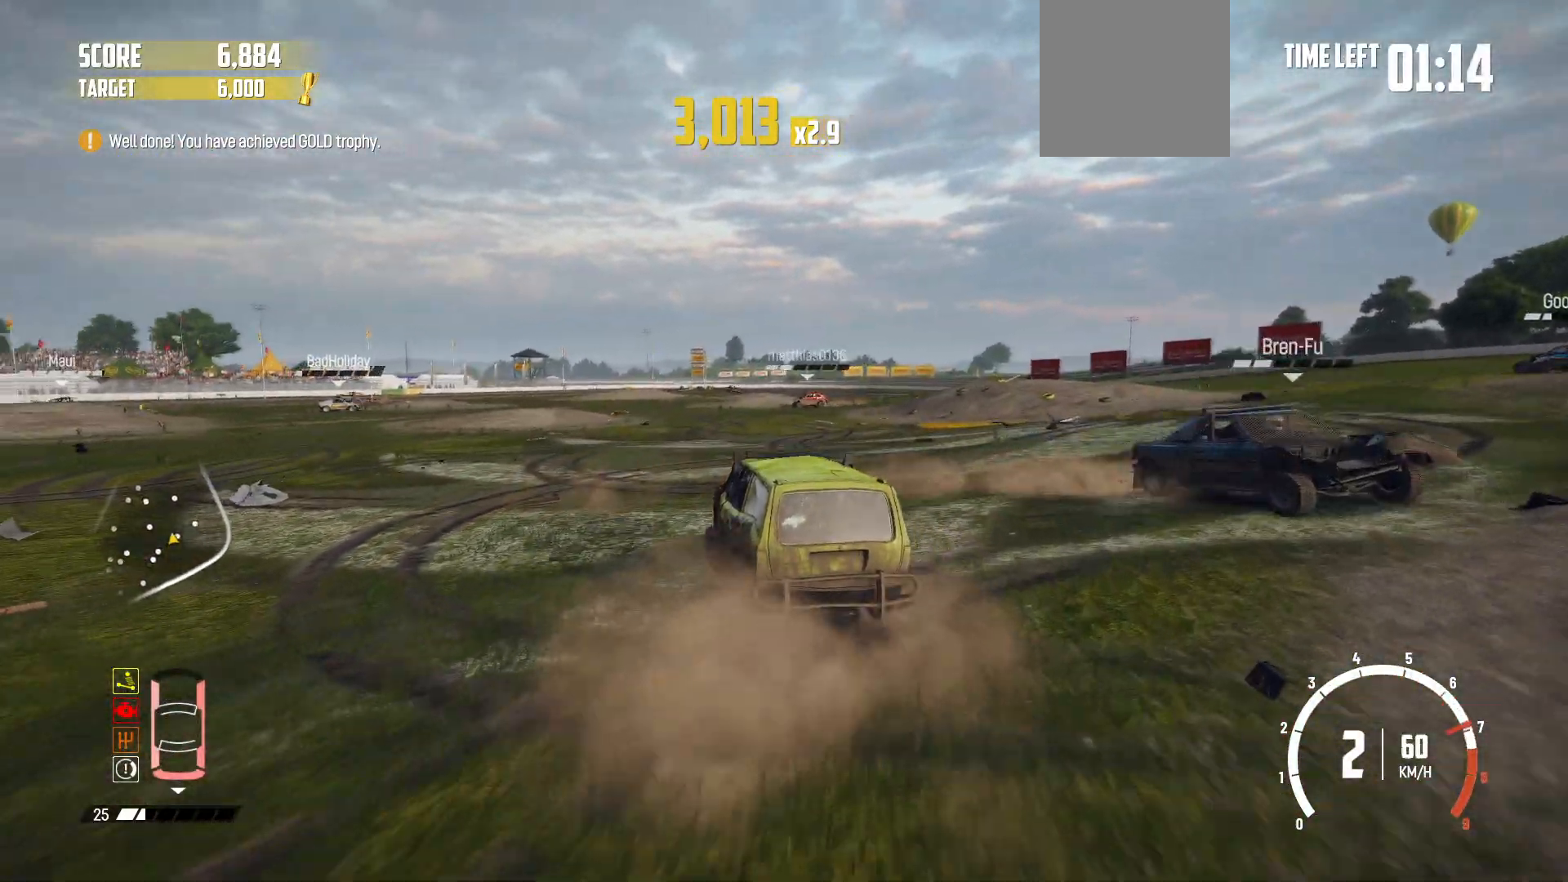
{"buttons": ["R2"], "left_stick": "center", "events": [[150, "R2", "up"], [200, "R2", "down"]]}
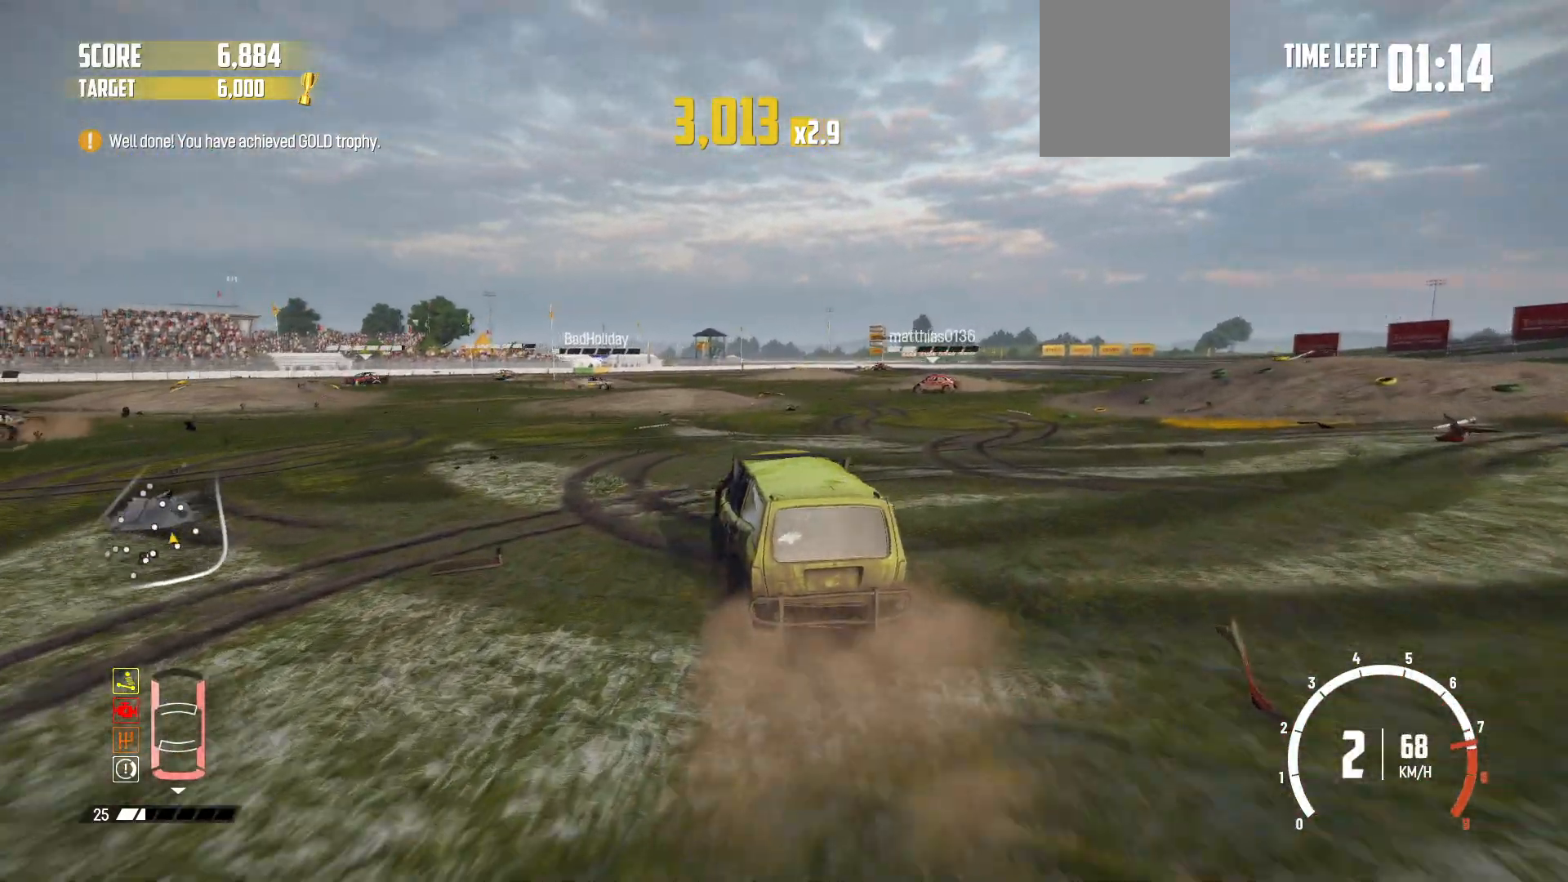
{"buttons": ["R2"], "left_stick": "left", "events": [[100, "left_stick", "left"], [167, "R2", "up"], [250, "R2", "down"], [400, "R2", "up"], [467, "R2", "down"]]}
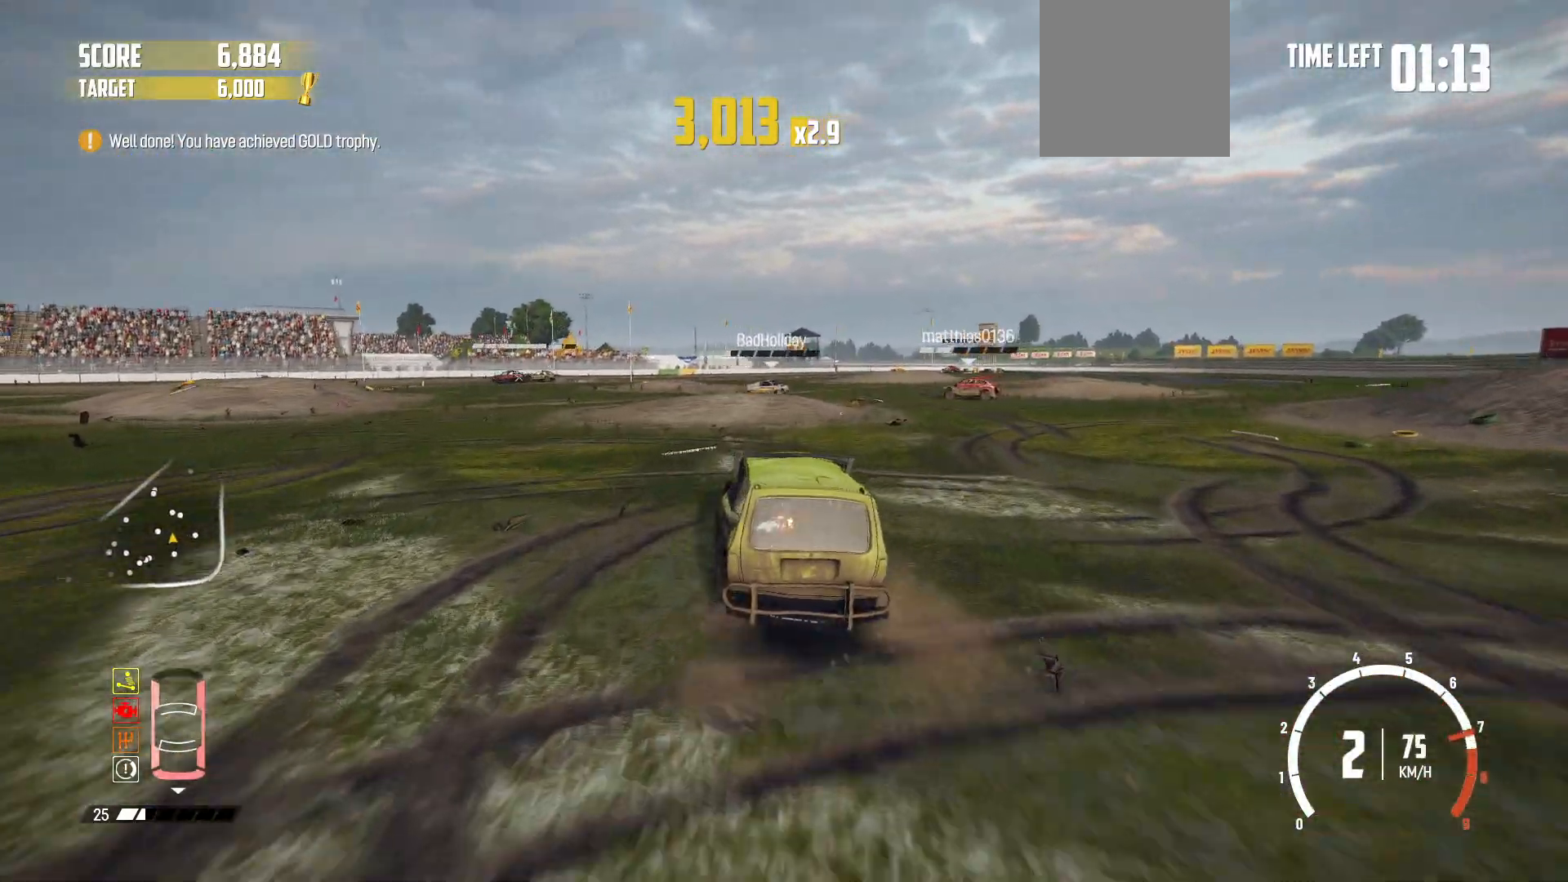
{"buttons": ["R2"], "left_stick": "left", "events": [[117, "R2", "up"], [167, "R2", "down"], [317, "R2", "up"], [367, "R2", "down"]]}
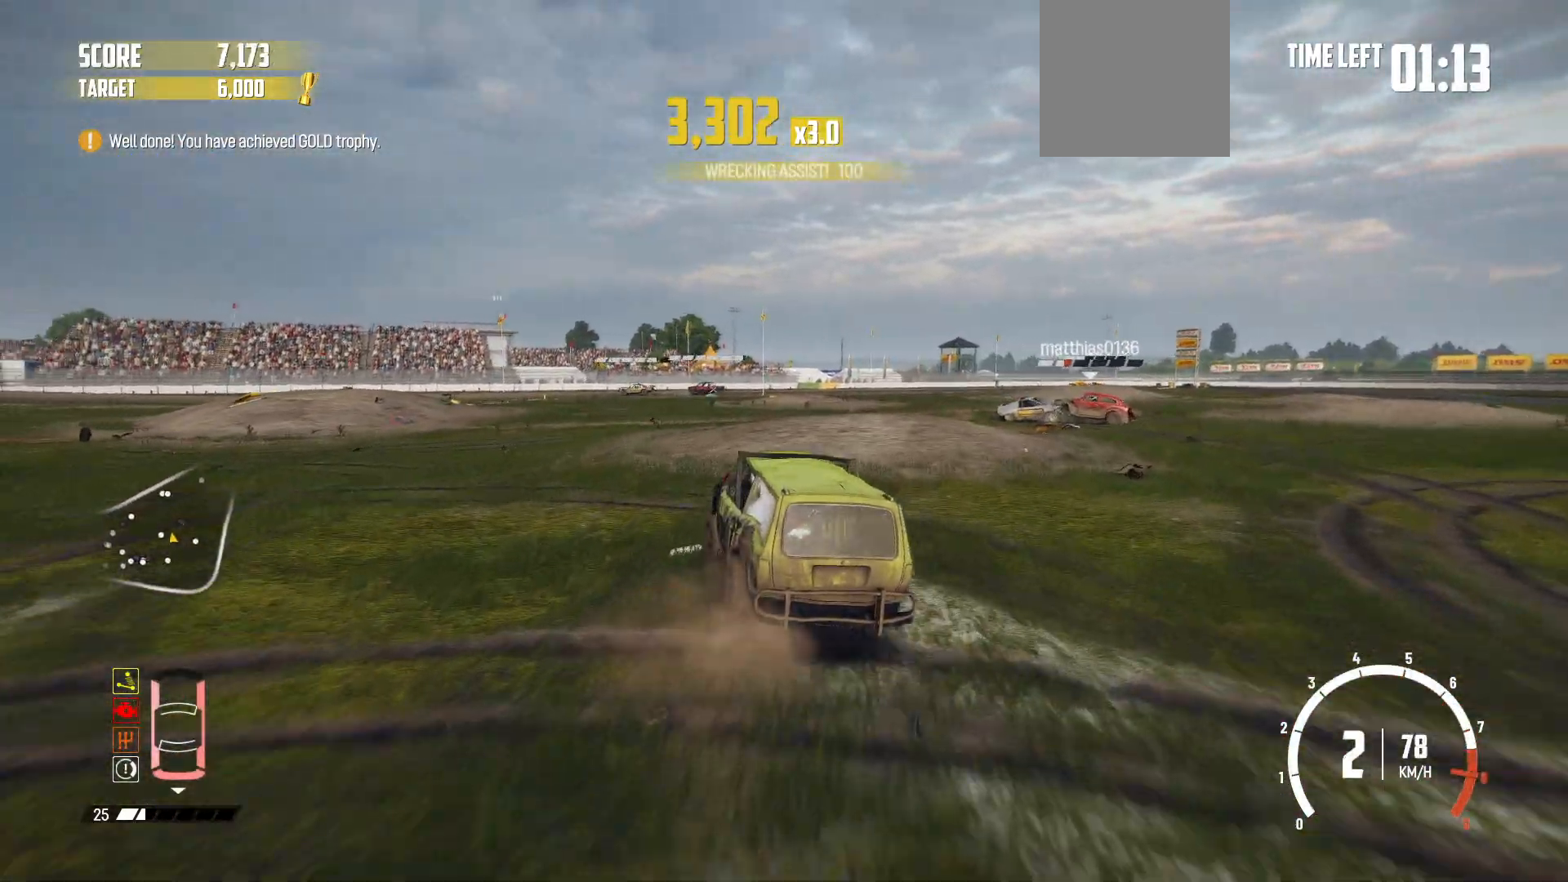
{"buttons": [], "left_stick": "center", "events": [[17, "left_stick", "center"], [467, "R2", "up"]]}
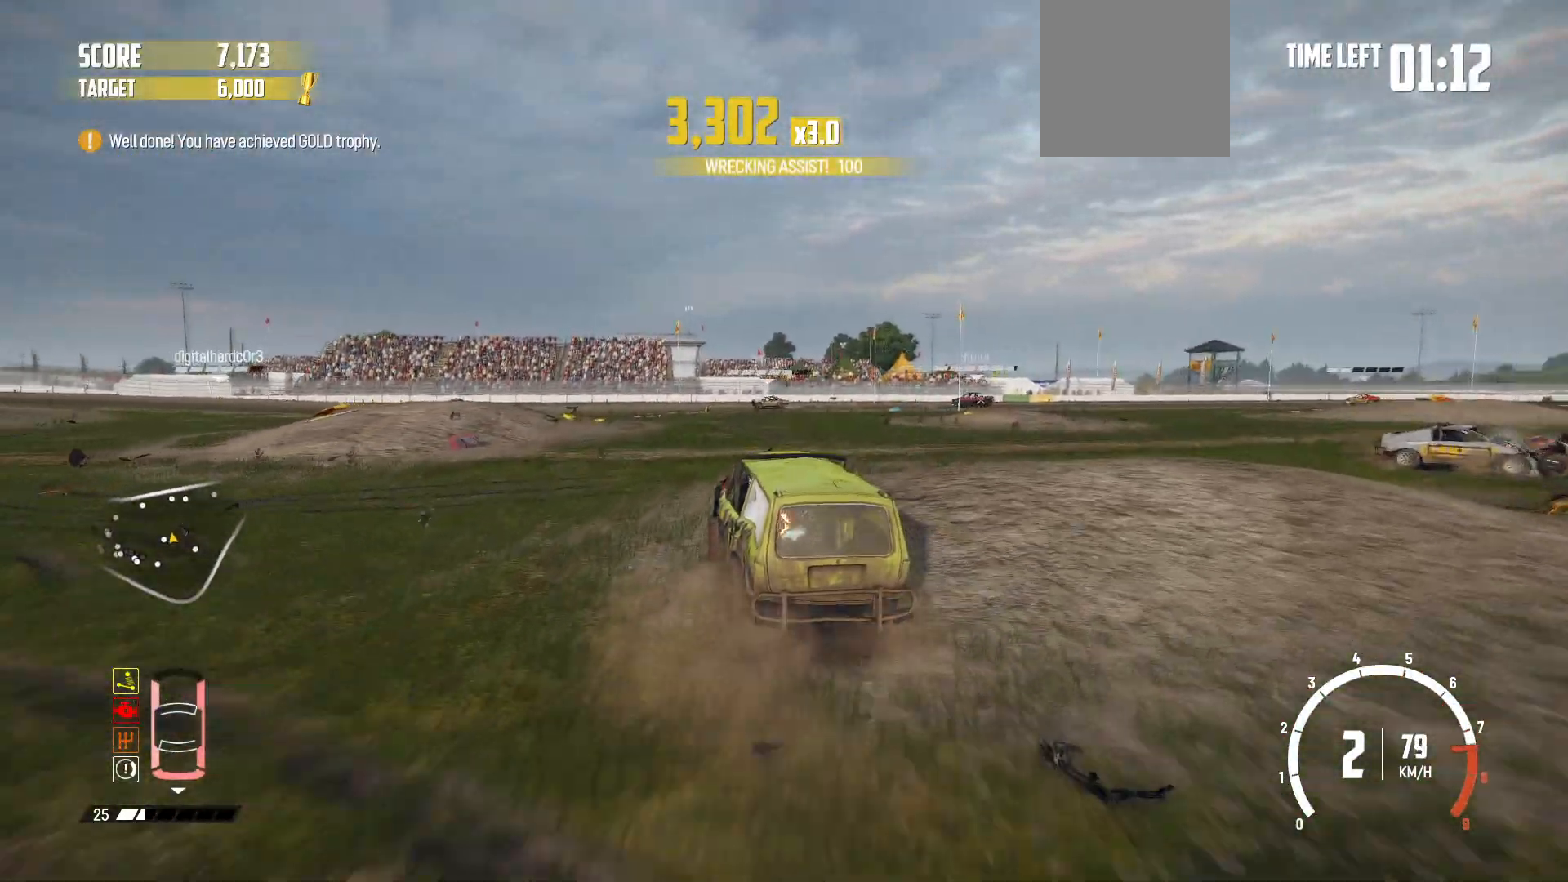
{"buttons": ["R2"], "left_stick": "left", "events": [[17, "R2", "down"], [150, "left_stick", "down-left"], [267, "left_stick", "left"]]}
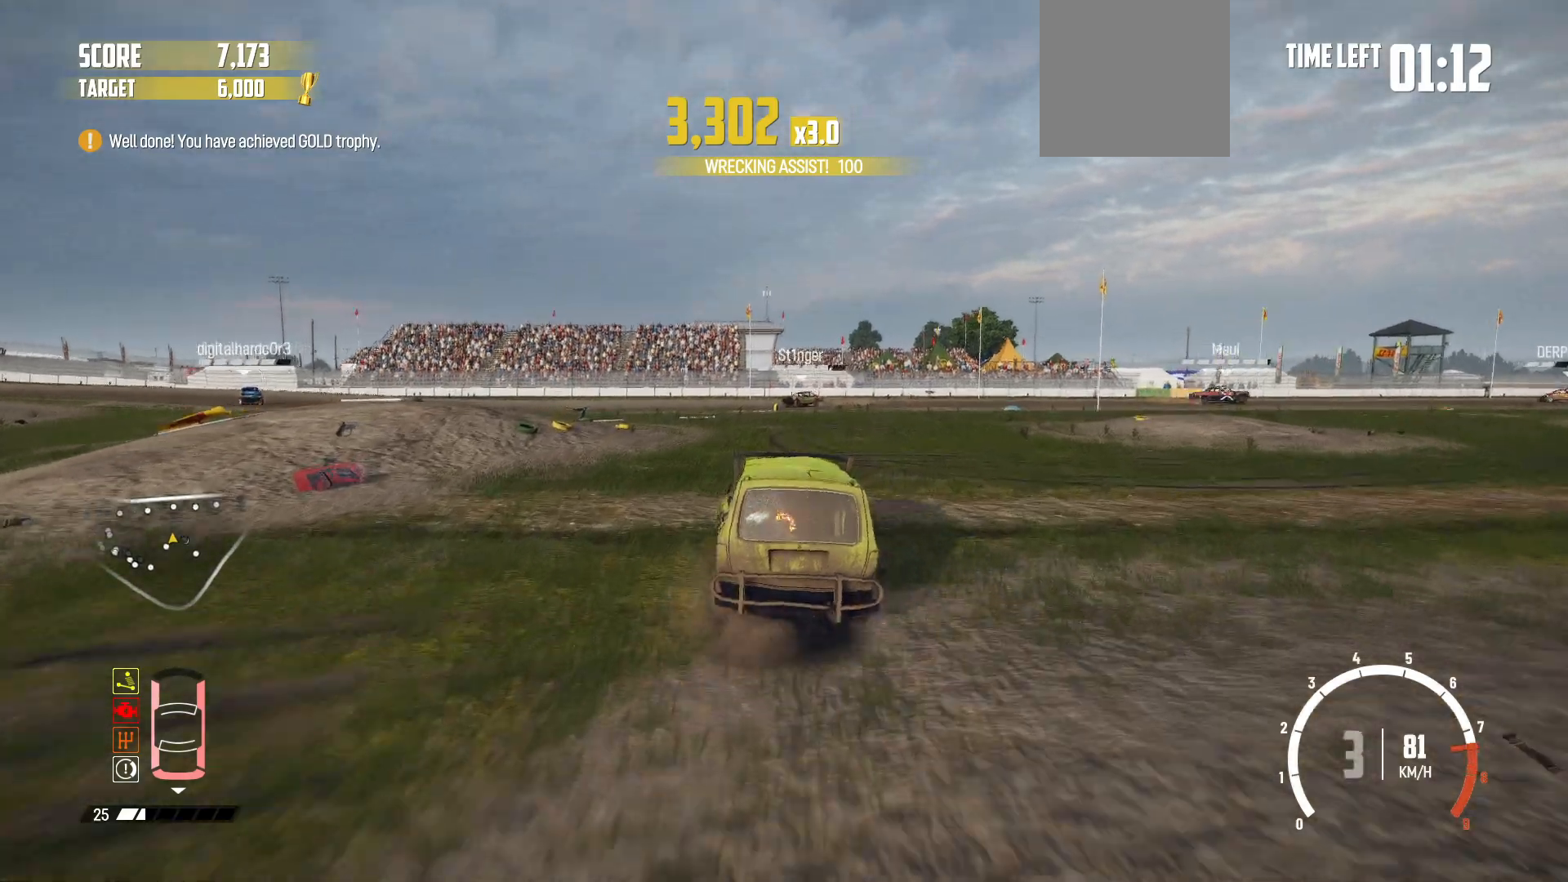
{"buttons": ["R2"], "left_stick": "right", "events": [[167, "left_stick", "center"], [317, "left_stick", "right"]]}
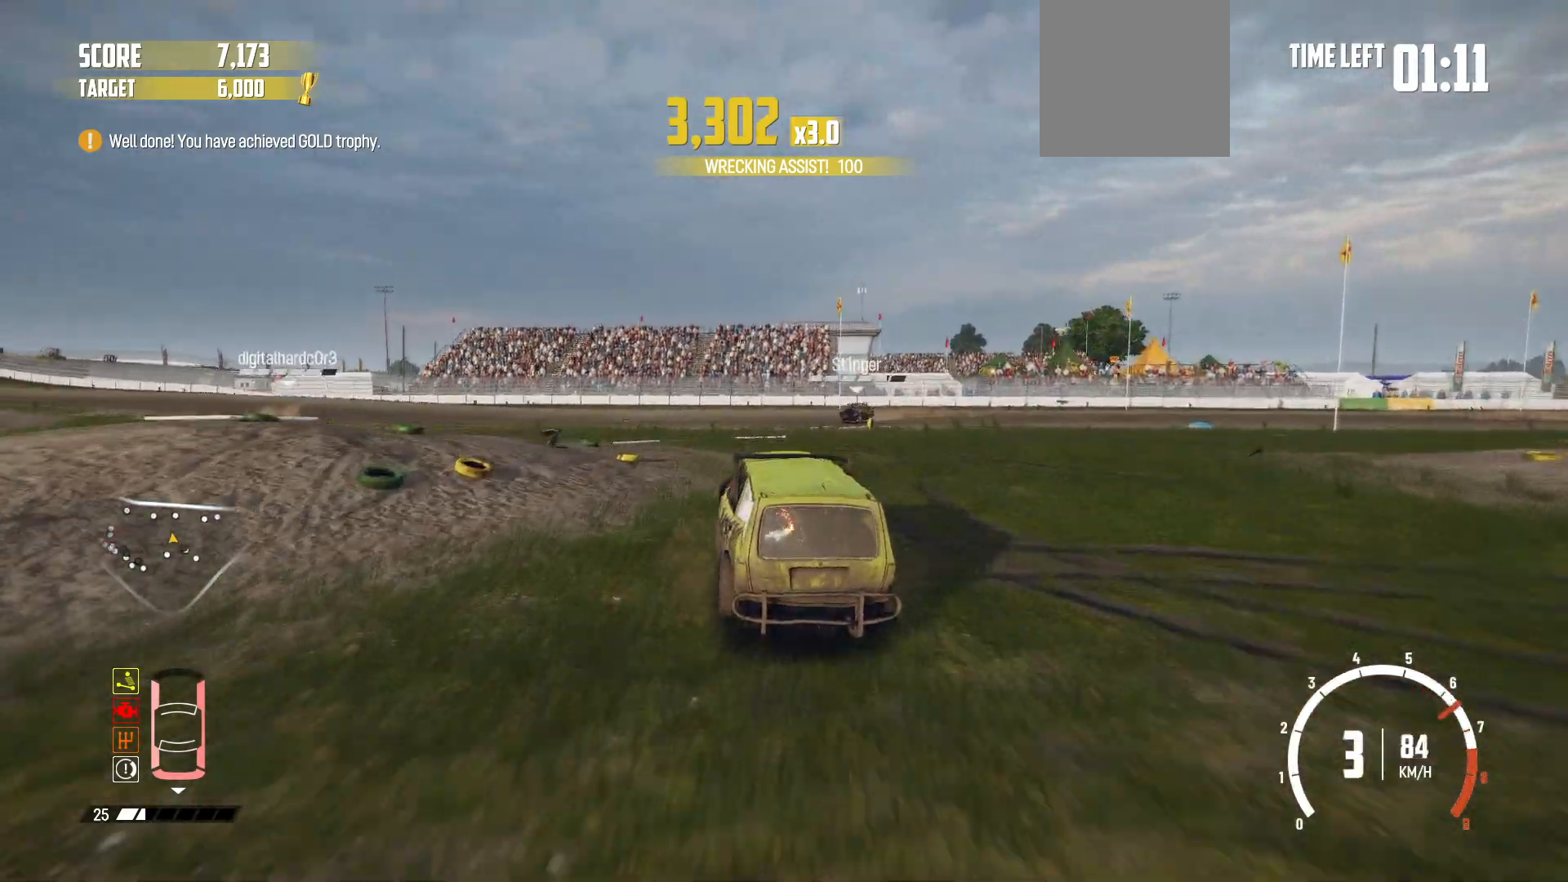
{"buttons": ["R2"], "left_stick": "right", "events": [[167, "B", "down"], [300, "B", "up"], [350, "R2", "up"], [400, "R2", "down"]]}
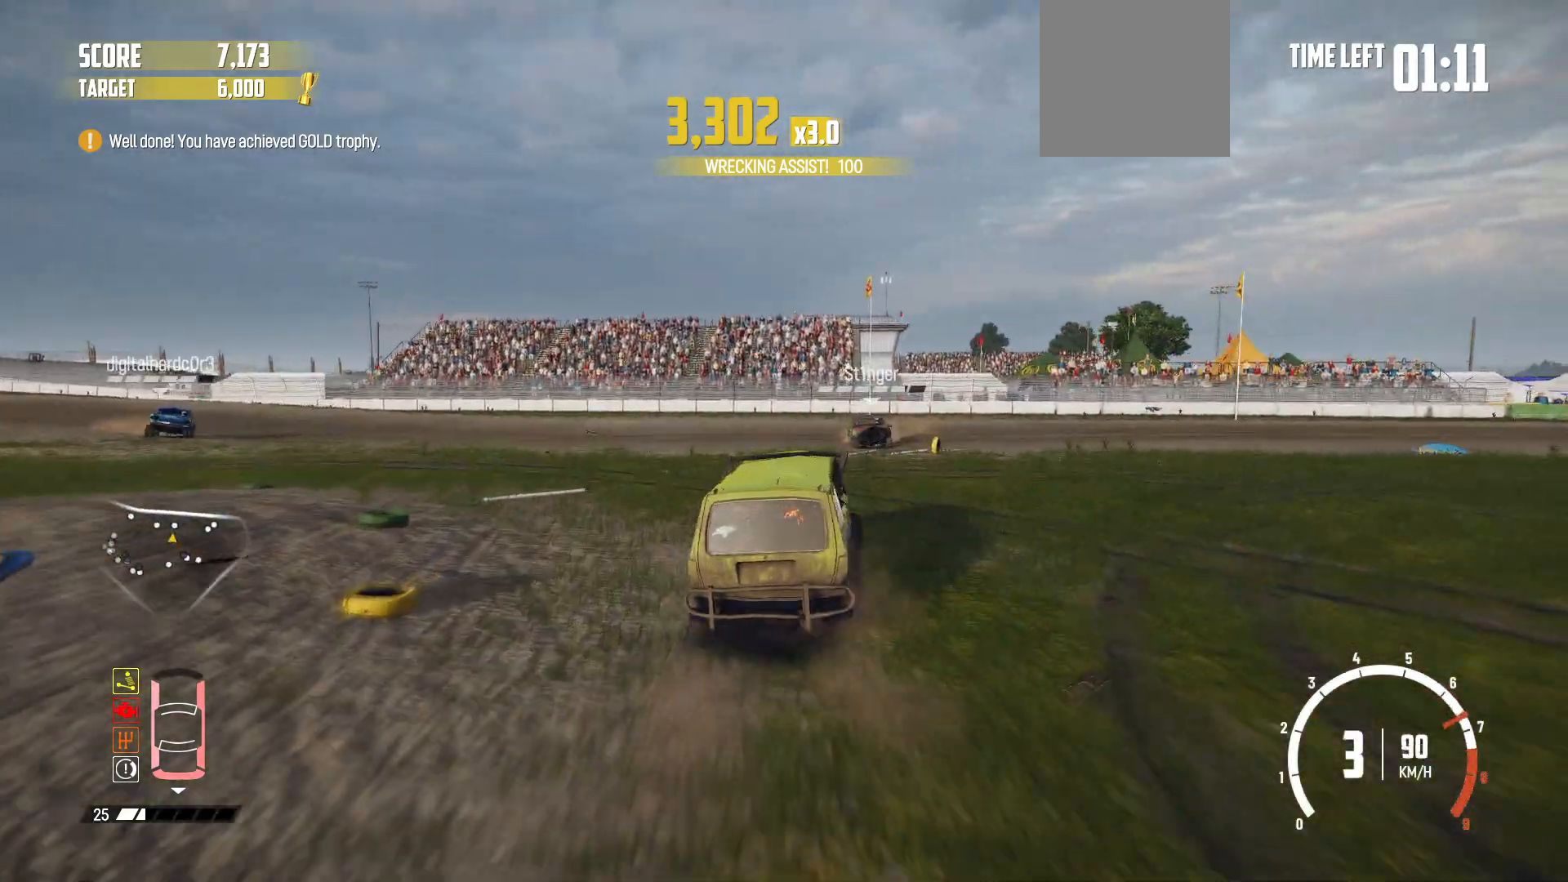
{"buttons": ["R2"], "left_stick": "right", "events": []}
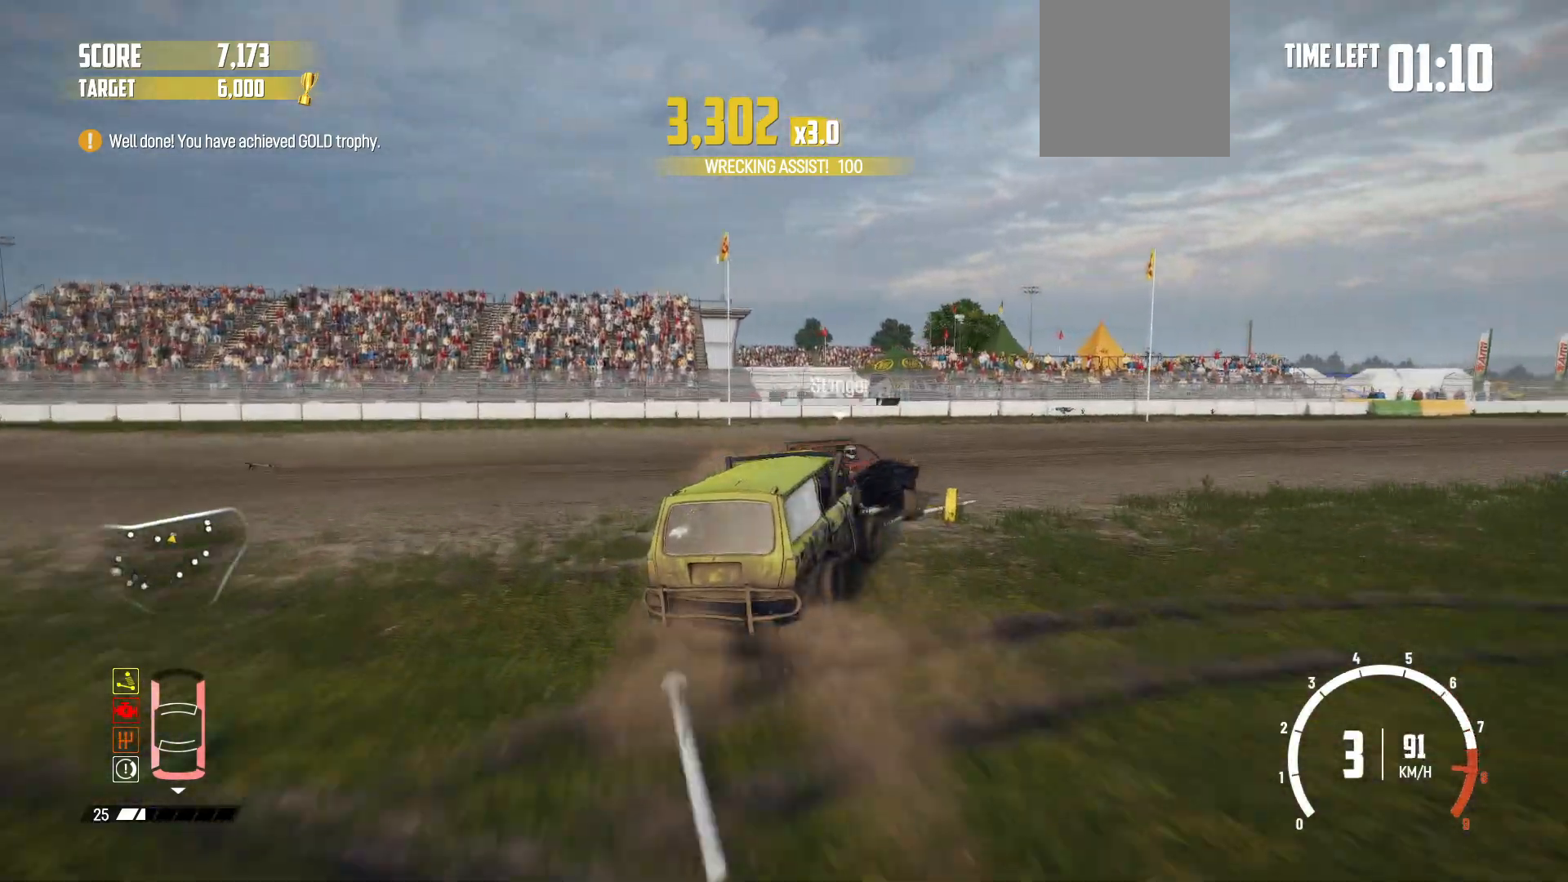
{"buttons": ["L2"], "left_stick": "right", "events": [[317, "R2", "up"], [367, "L2", "down"]]}
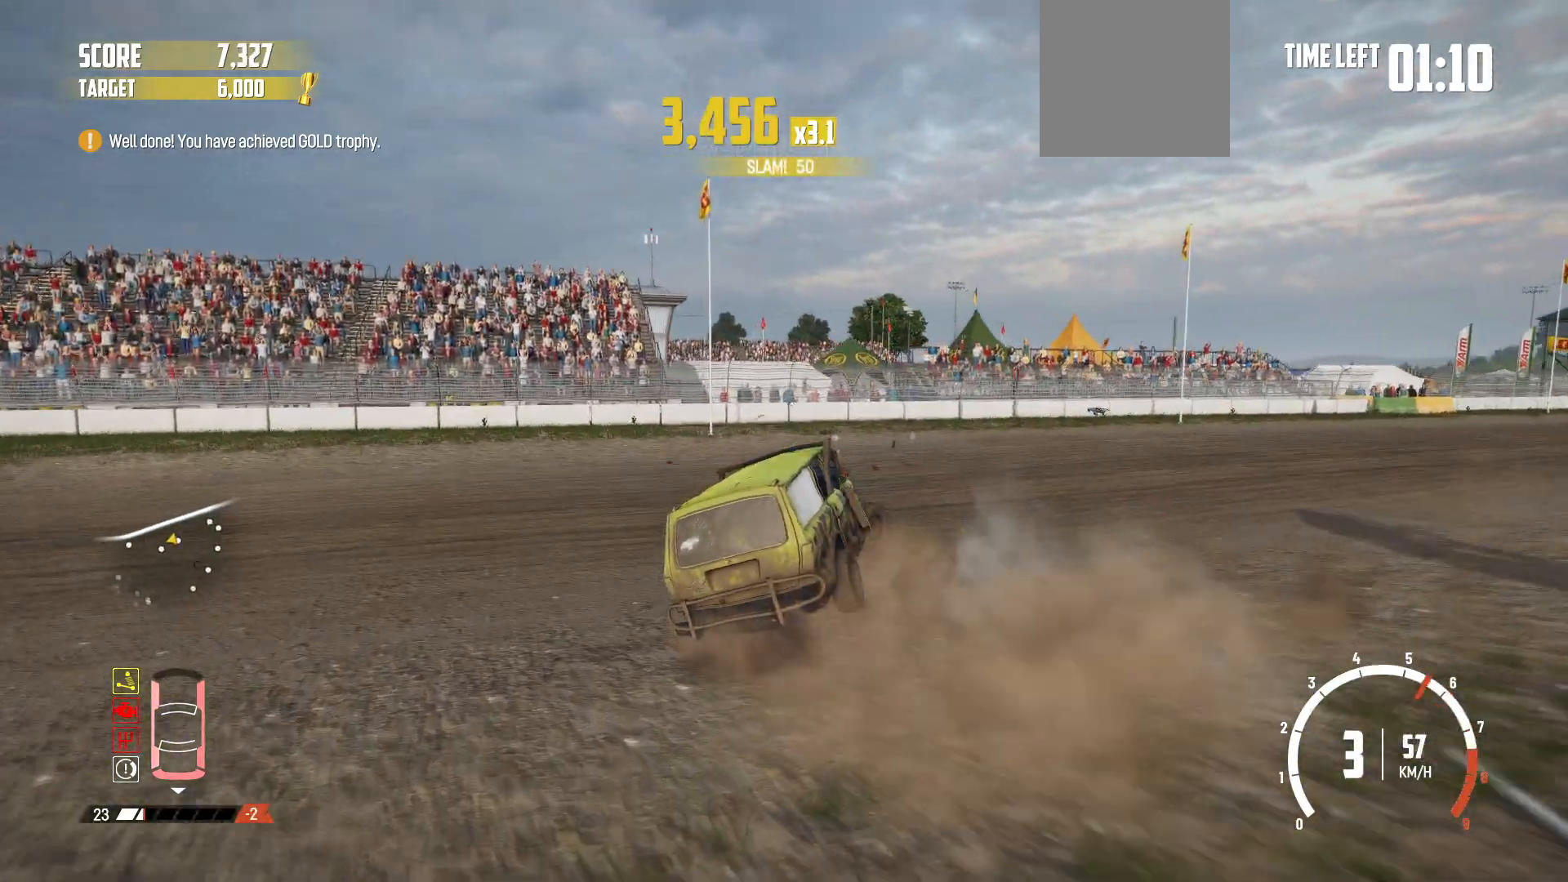
{"buttons": ["B", "L2"], "left_stick": "right", "events": [[467, "B", "down"]]}
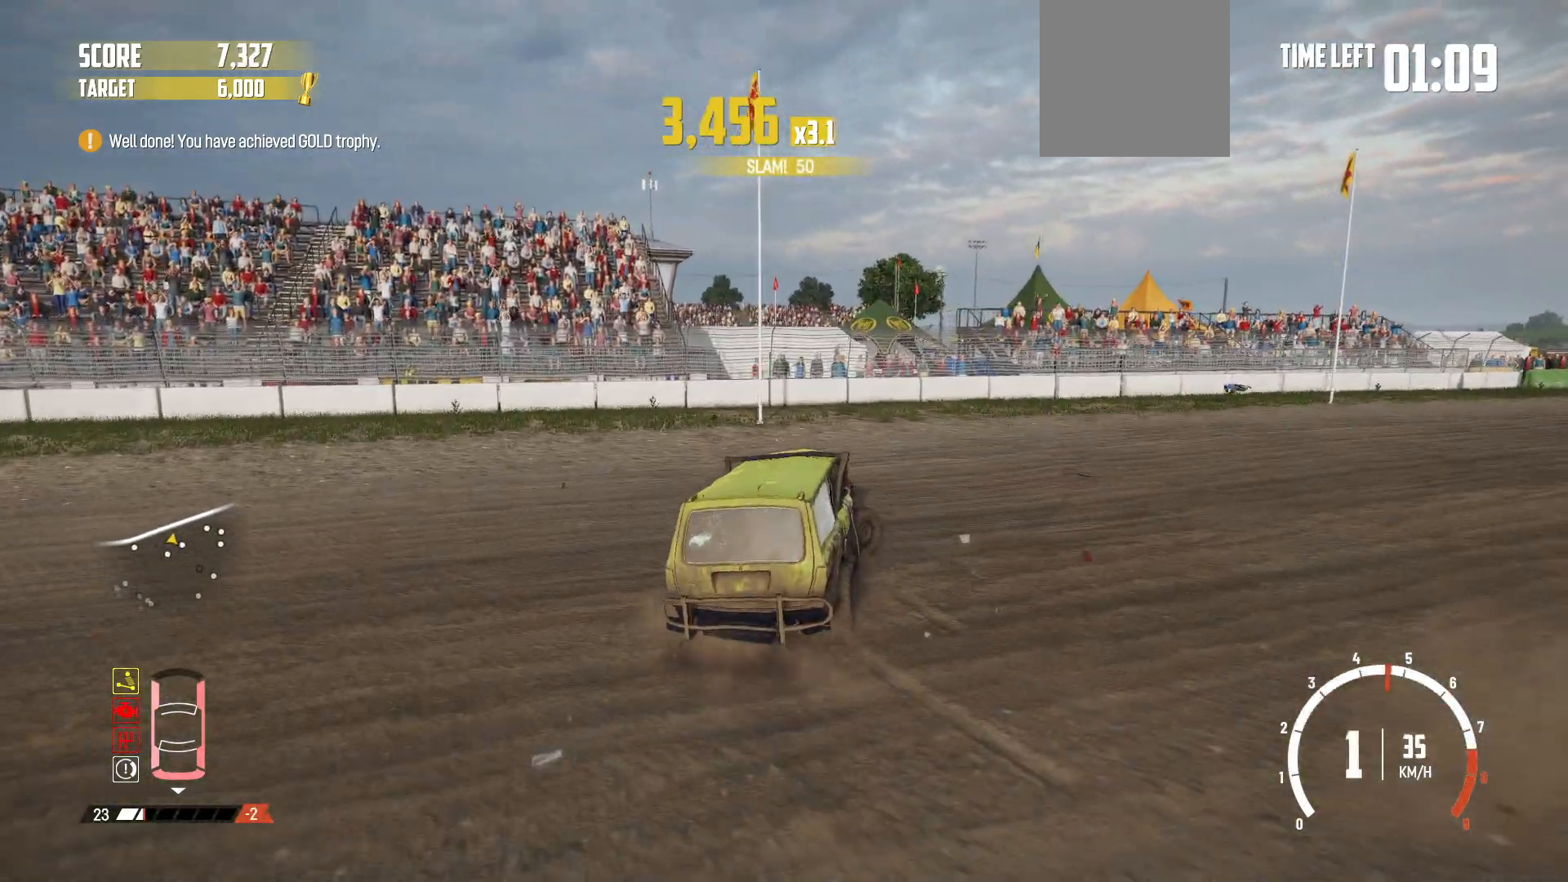
{"buttons": ["L2"], "left_stick": "center", "events": [[200, "B", "up"], [300, "left_stick", "center"]]}
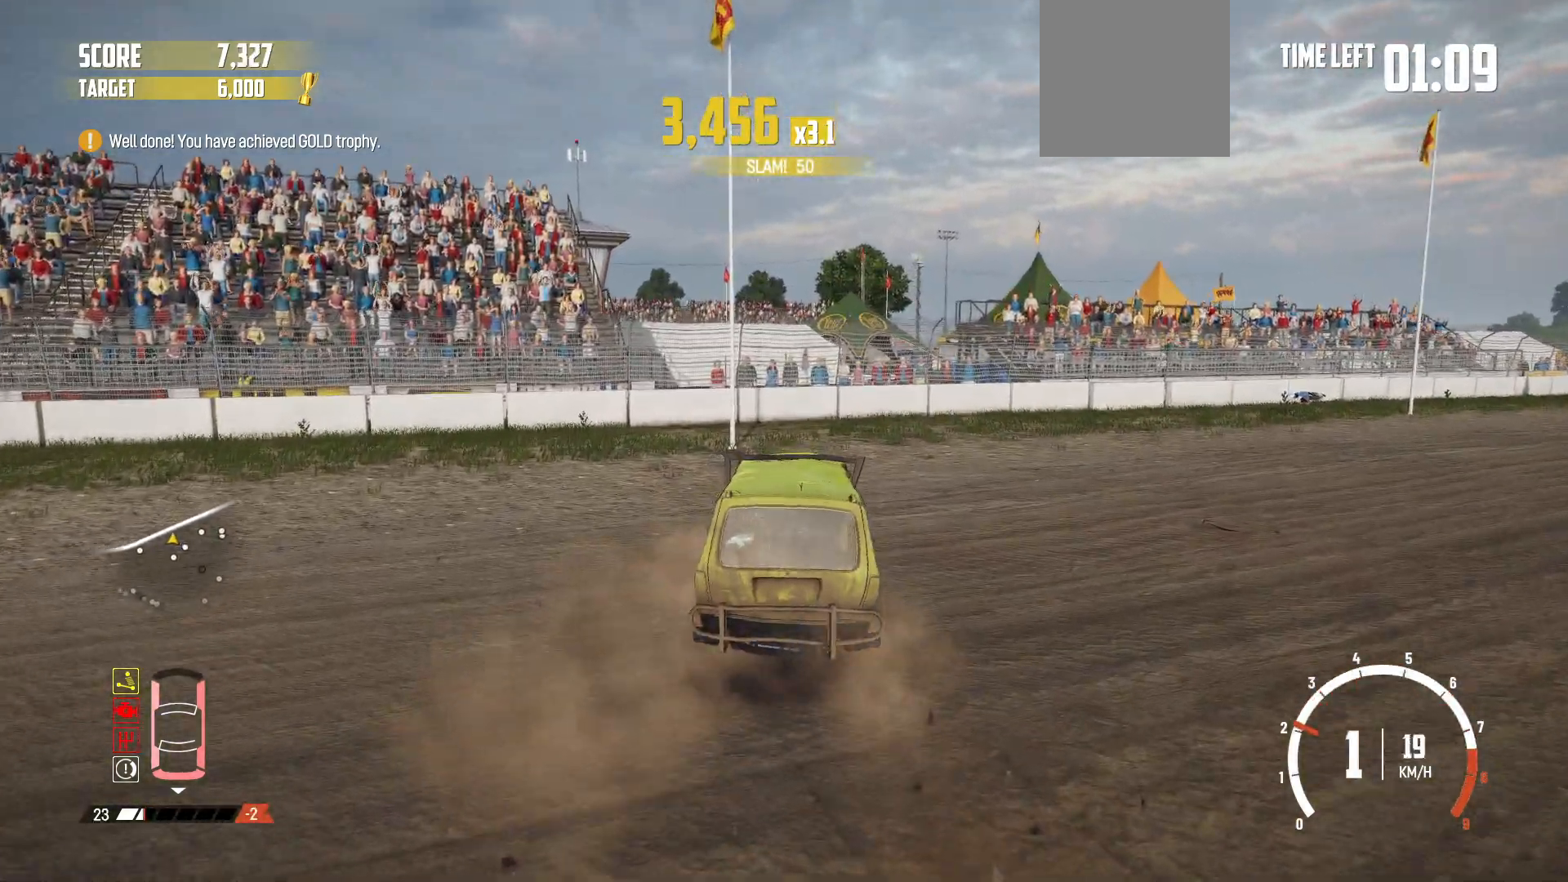
{"buttons": ["R2"], "left_stick": "center", "events": [[67, "X", "down"], [200, "L2", "up"], [200, "X", "up"], [317, "R2", "down"]]}
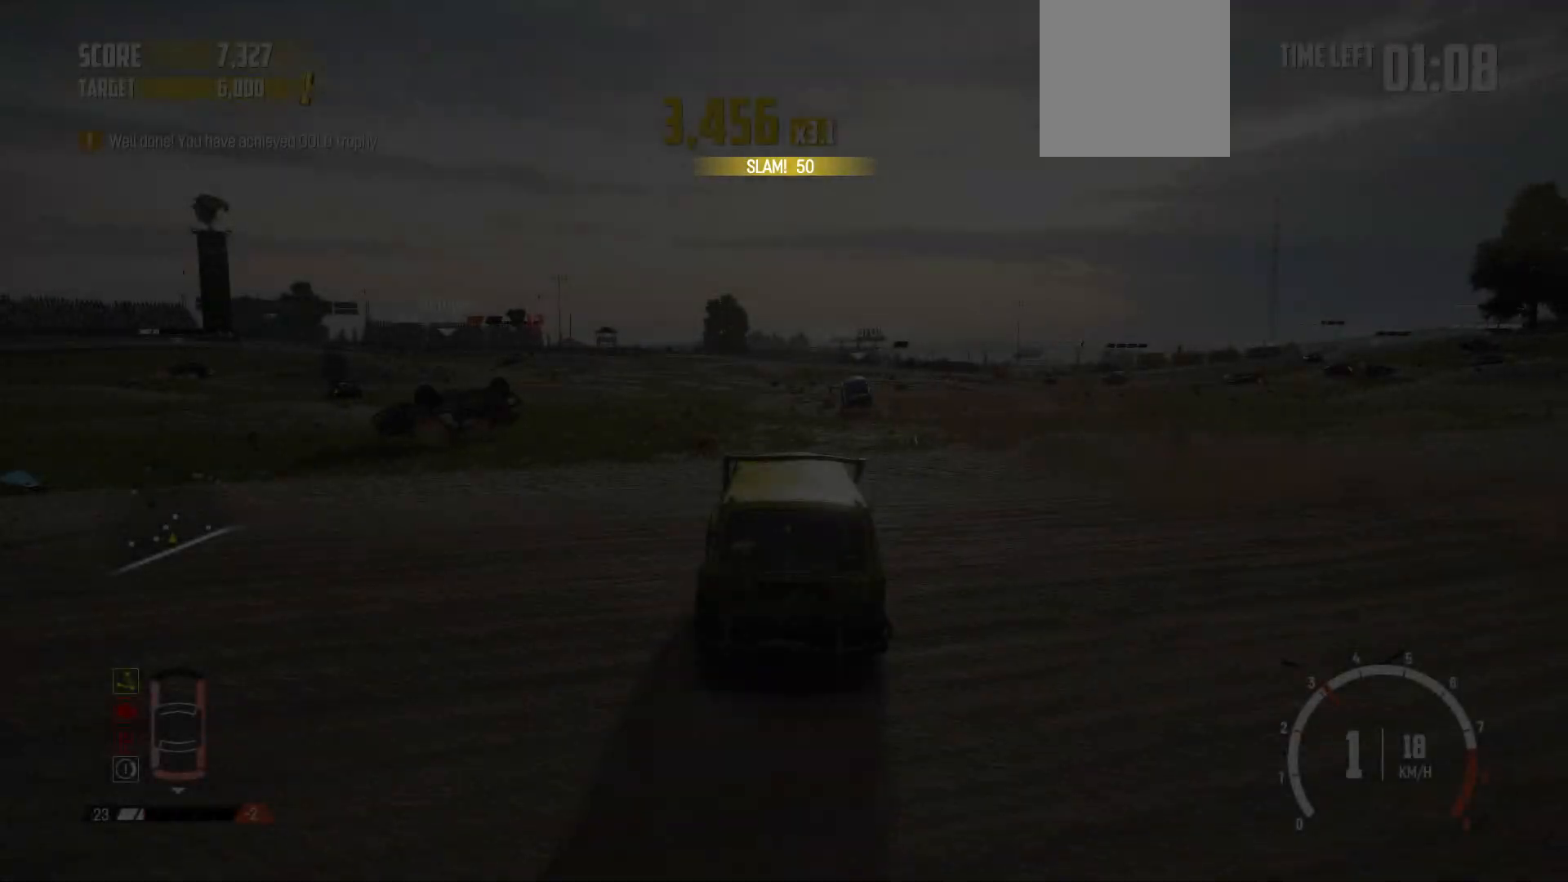
{"buttons": ["R2"], "left_stick": "center", "events": []}